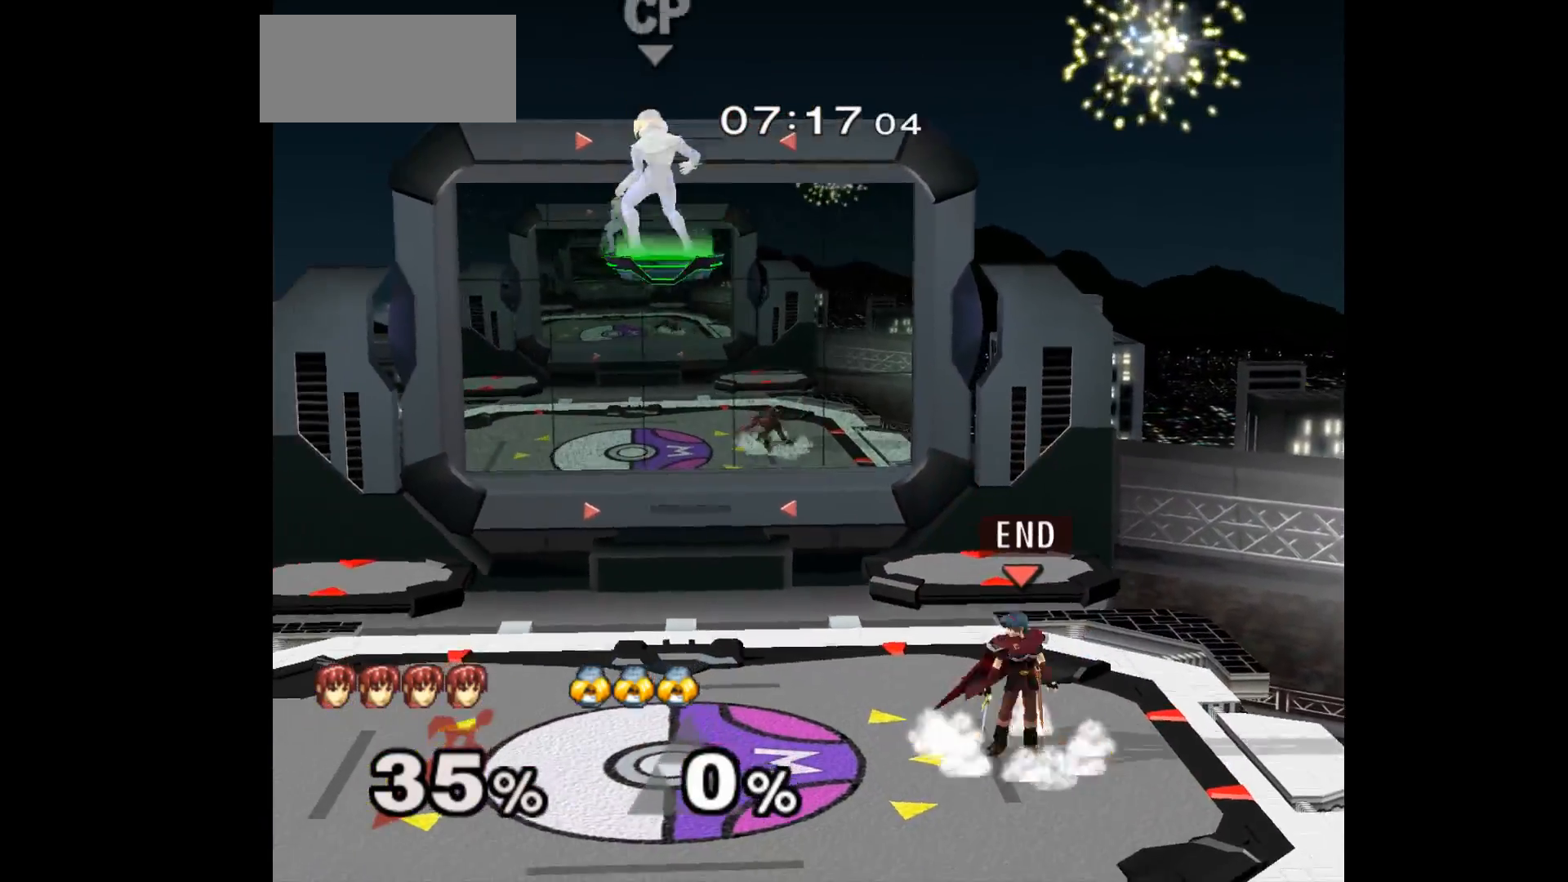
Gameplay with a controller (Nintendo layout); each line is a JSON object with the inputs held at the frame after it (dt_ms = milliseconds from this image to that frame). "events" lists button and stick changes between this image and that frame as [ms after this image, input, new state], when the widget could be followed in between. Not read: L3 R3 START right_stick.
{"dt_ms": 500, "buttons": [], "left_stick": "up-right", "events": [[50, "left_stick", "right"], [150, "left_stick", "center"], [400, "left_stick", "left"], [483, "left_stick", "up-right"]]}
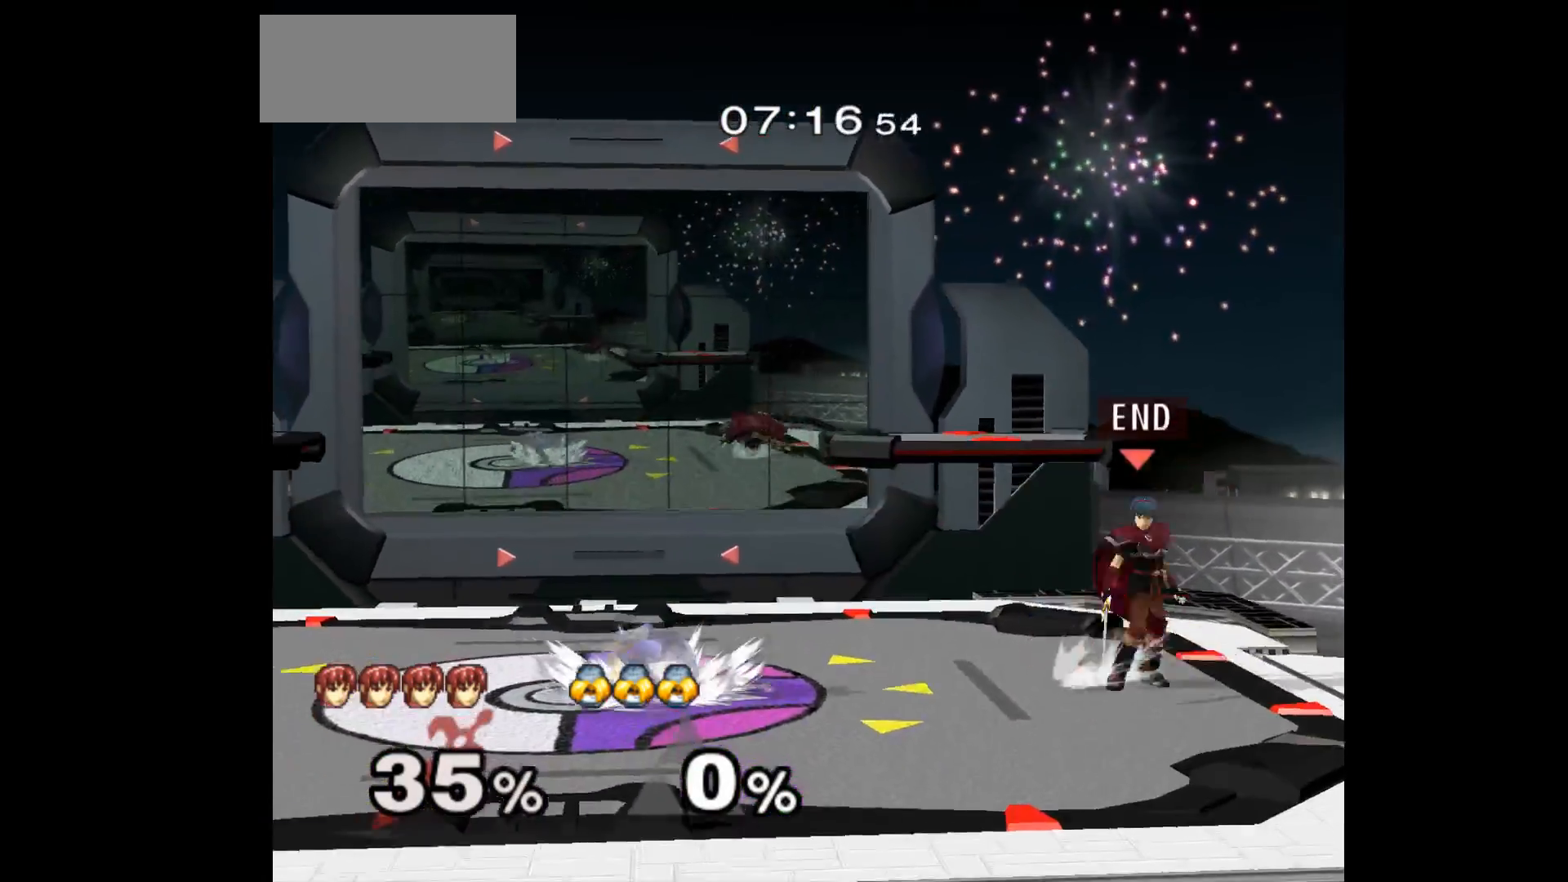
{"dt_ms": 500, "buttons": ["L1"], "left_stick": "down-right", "events": [[67, "left_stick", "center"], [267, "left_stick", "left"], [367, "left_stick", "up"], [417, "left_stick", "down-right"], [433, "L1", "down"]]}
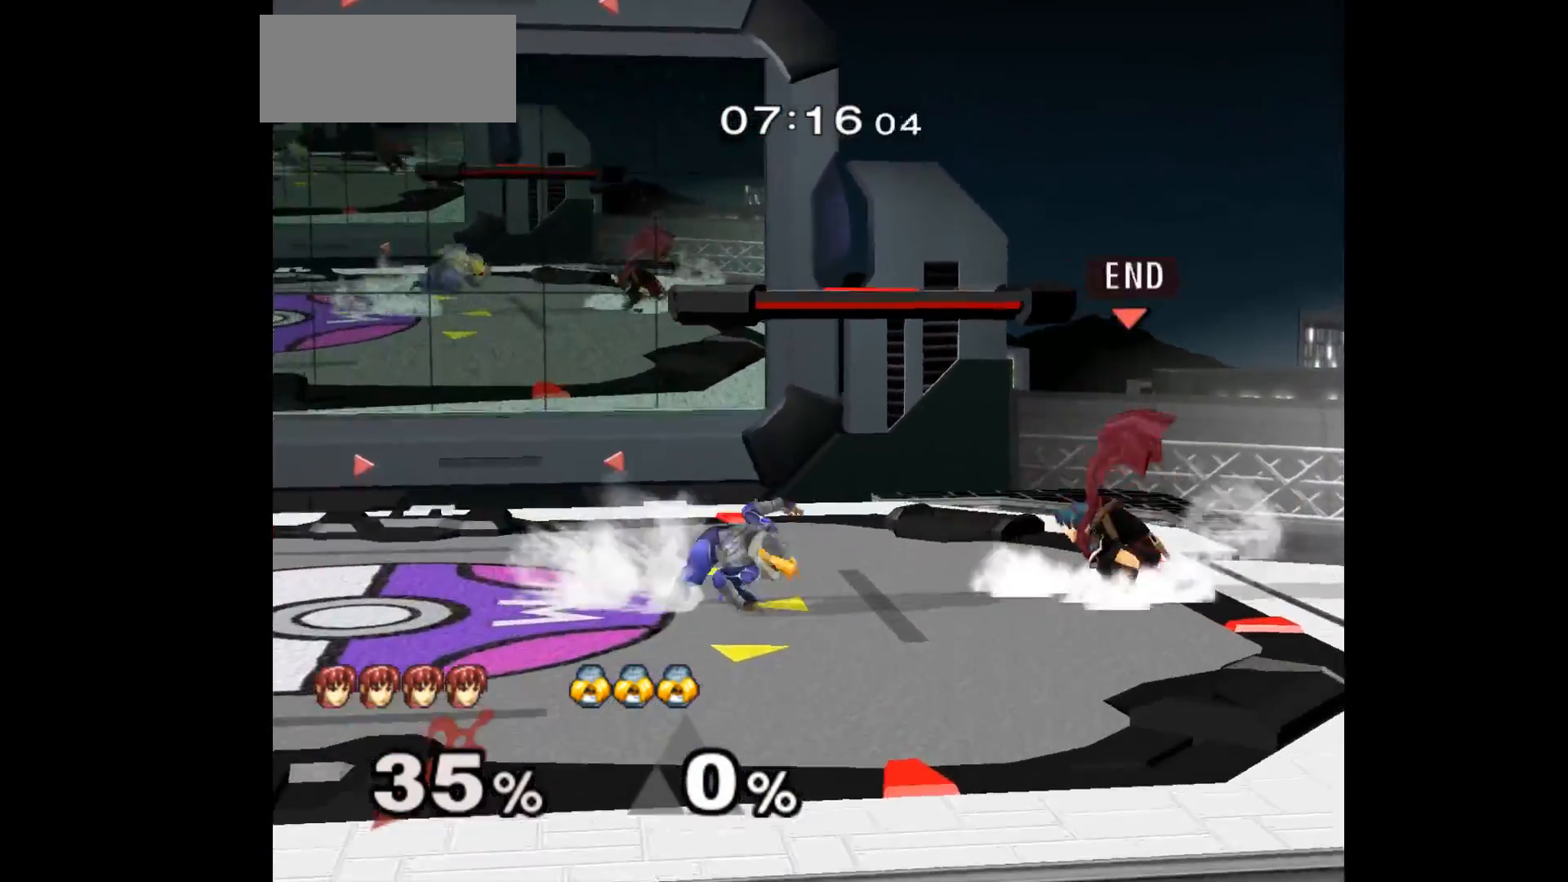
{"dt_ms": 500, "buttons": [], "left_stick": "right", "events": [[50, "L1", "up"], [50, "left_stick", "center"], [117, "left_stick", "left"], [183, "left_stick", "down-left"], [200, "L1", "down"], [300, "L1", "up"], [300, "left_stick", "center"], [433, "left_stick", "left"], [500, "left_stick", "right"]]}
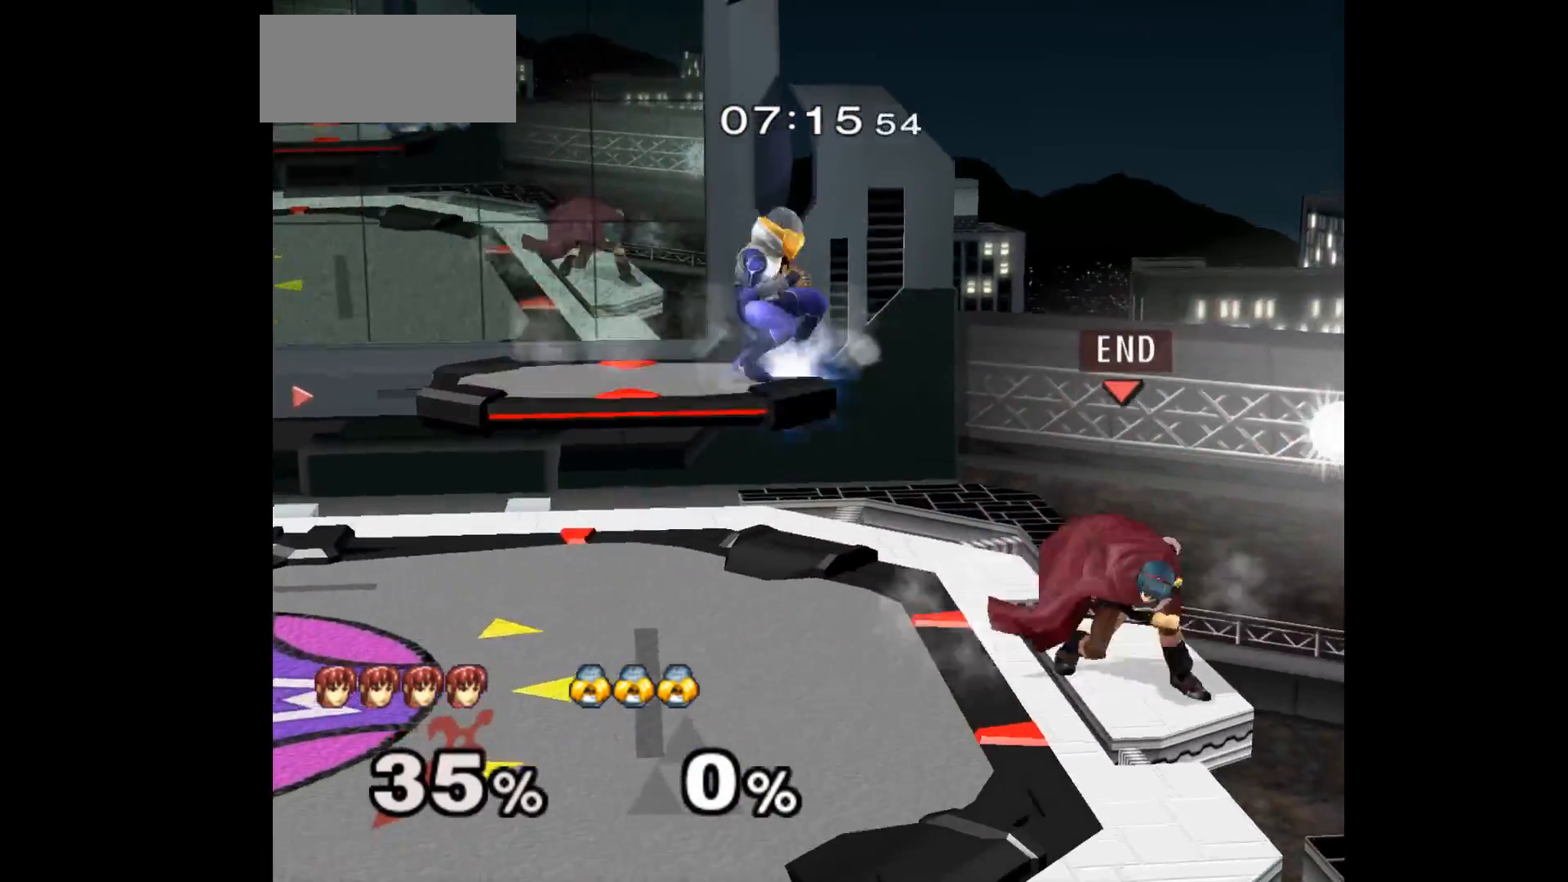
{"dt_ms": 500, "buttons": ["L1"], "left_stick": "center", "events": [[50, "left_stick", "center"], [250, "L1", "down"]]}
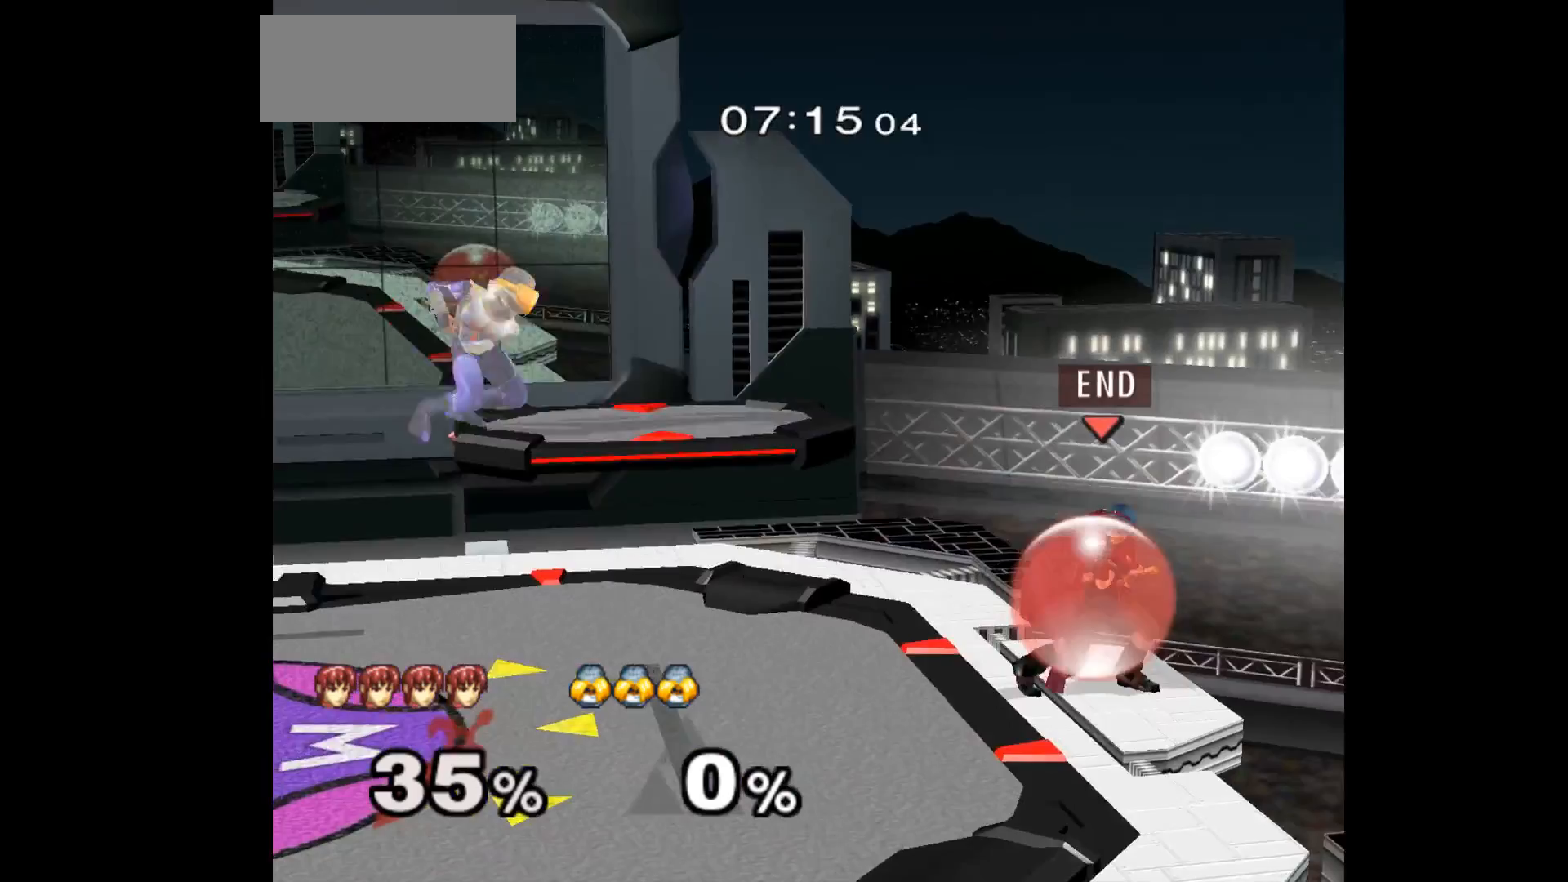
{"dt_ms": 500, "buttons": [], "left_stick": "down-left", "events": [[117, "left_stick", "up-left"], [150, "L1", "up"], [200, "left_stick", "down-left"], [217, "L1", "down"], [250, "left_stick", "down"], [350, "L1", "up"], [350, "left_stick", "down-left"]]}
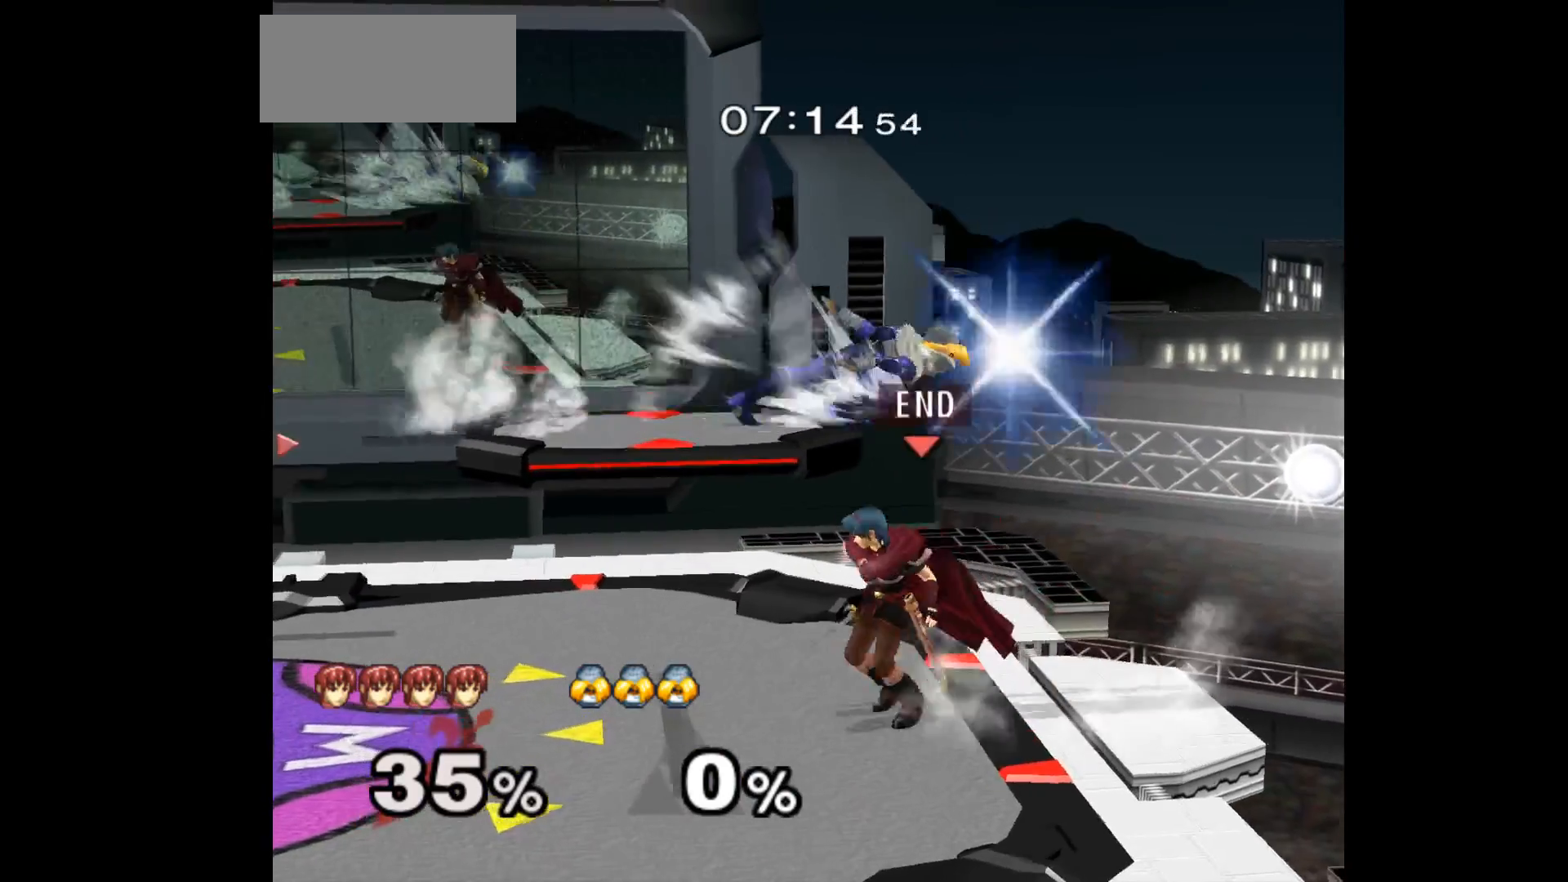
{"dt_ms": 500, "buttons": [], "left_stick": "left", "events": [[33, "left_stick", "center"], [117, "left_stick", "left"], [200, "left_stick", "right"], [333, "left_stick", "center"], [417, "left_stick", "left"]]}
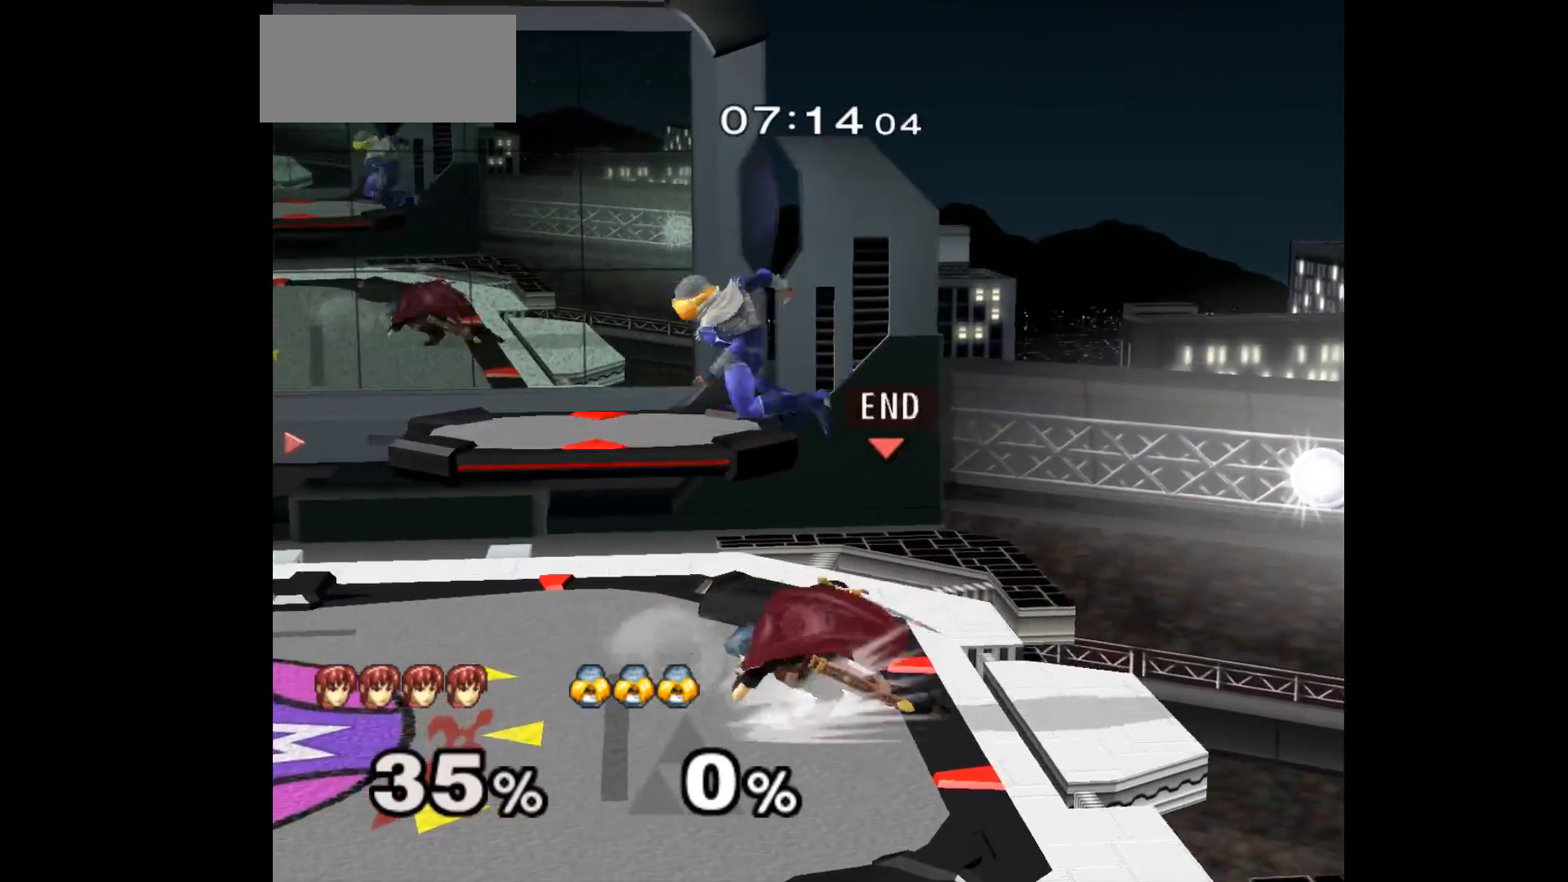
{"dt_ms": 500, "buttons": [], "left_stick": "center", "events": [[83, "left_stick", "center"], [133, "left_stick", "up"], [217, "left_stick", "right"], [333, "left_stick", "center"]]}
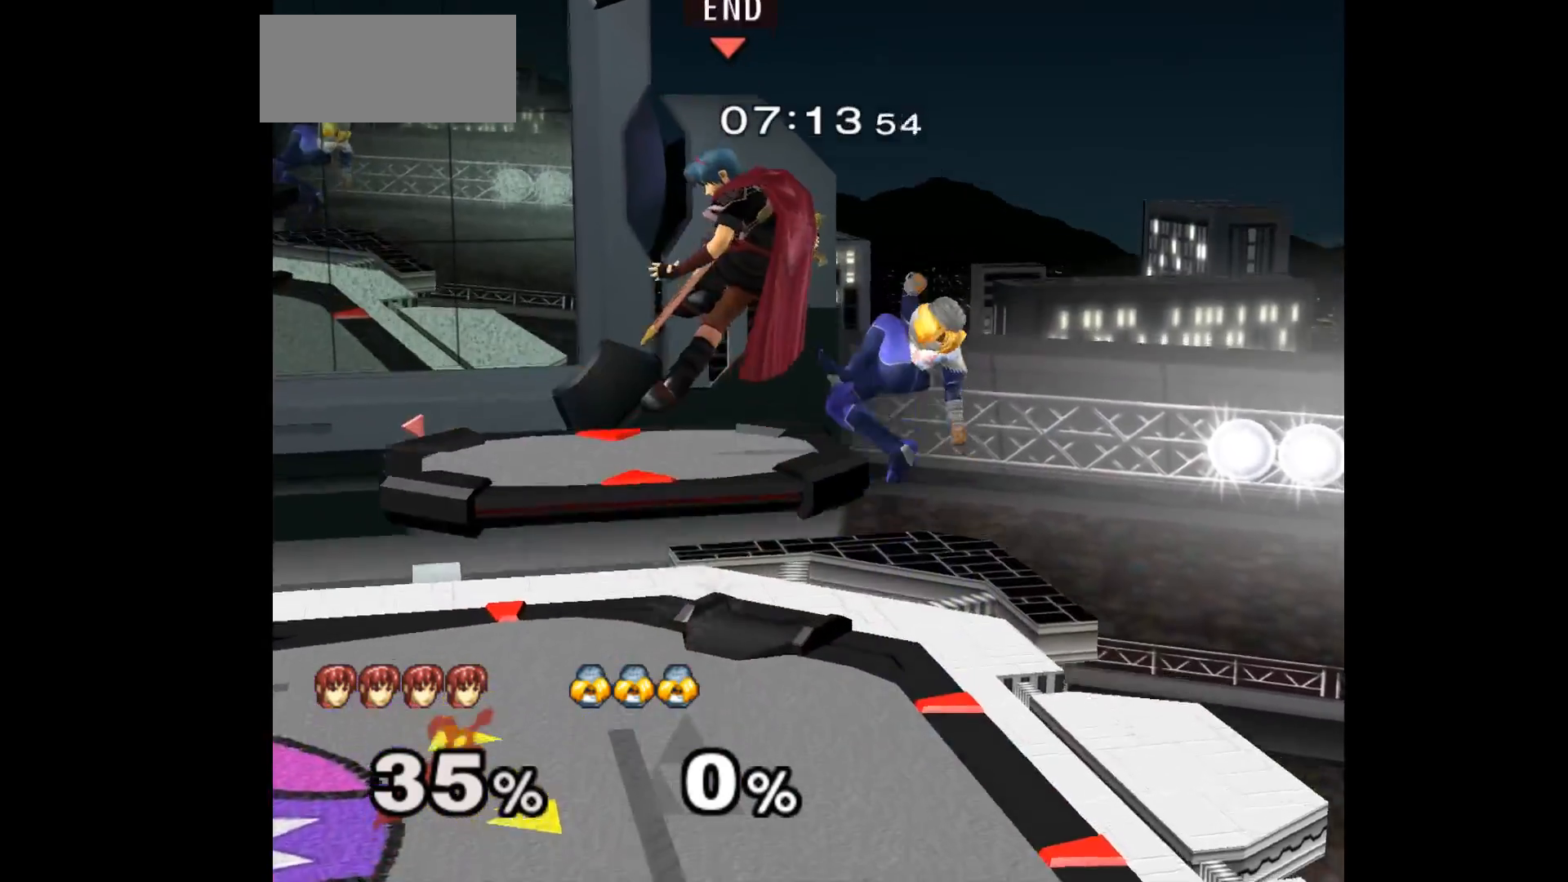
{"dt_ms": 500, "buttons": [], "left_stick": "center", "events": [[17, "left_stick", "up-right"], [300, "left_stick", "down-right"], [500, "left_stick", "center"]]}
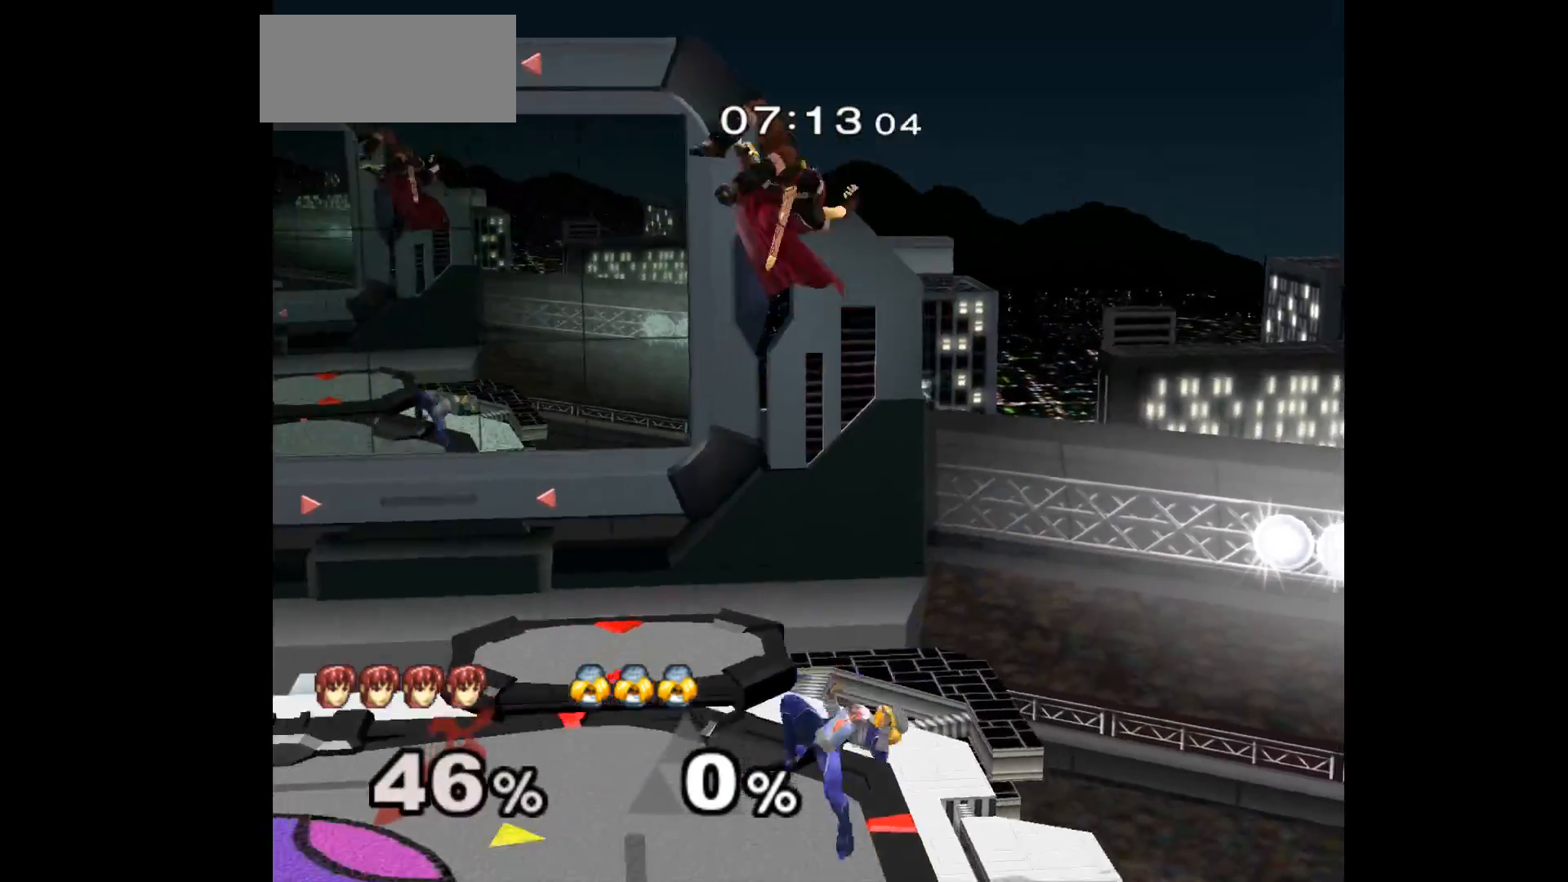
{"dt_ms": 500, "buttons": [], "left_stick": "right", "events": [[50, "left_stick", "left"], [300, "left_stick", "center"], [367, "left_stick", "right"]]}
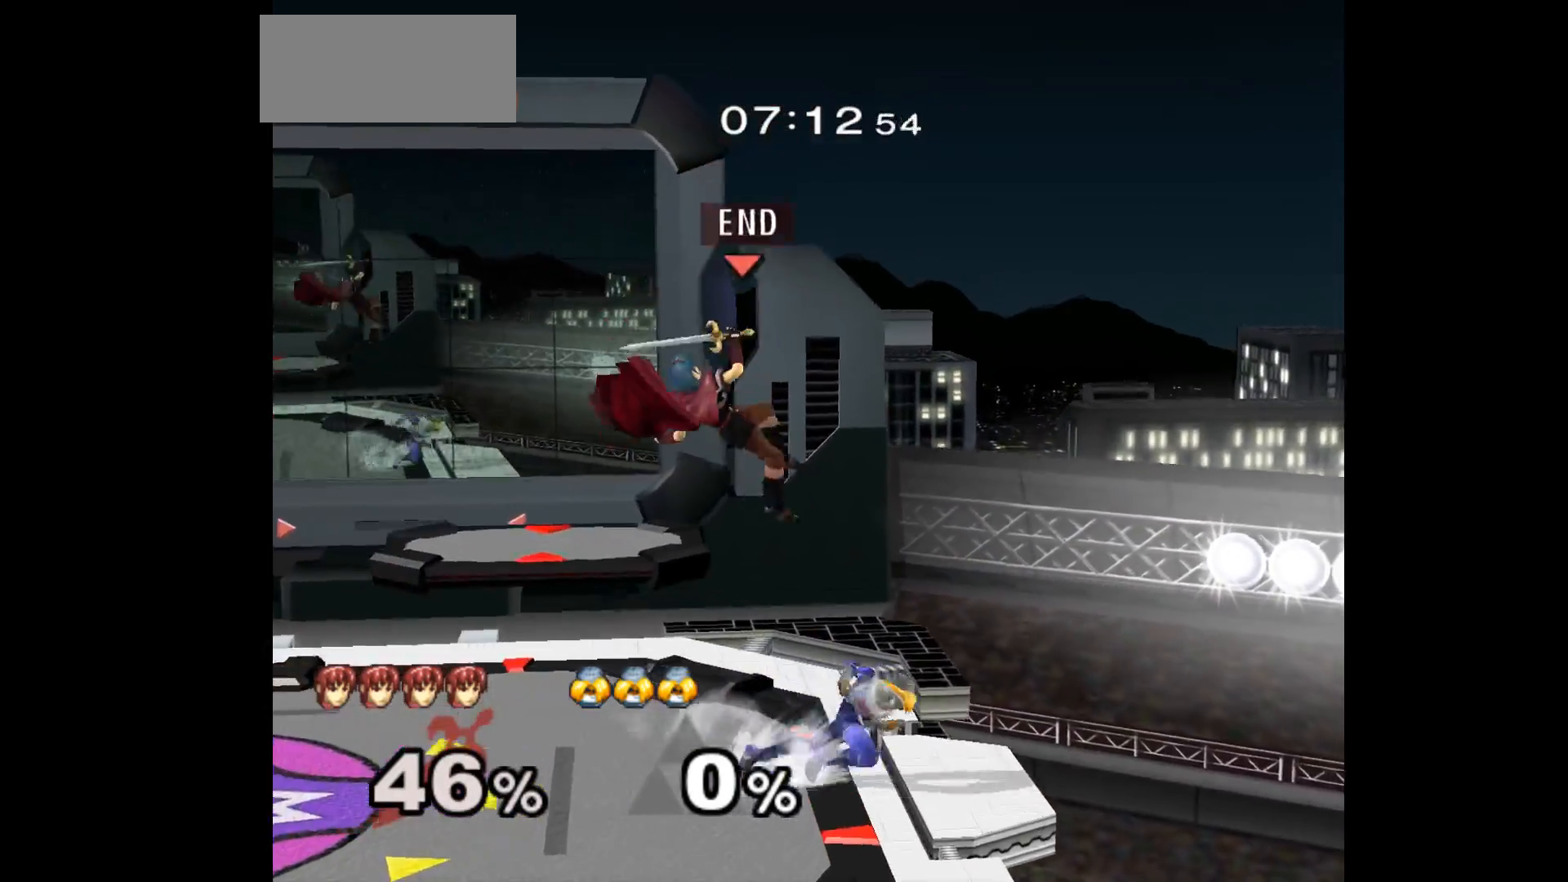
{"dt_ms": 500, "buttons": [], "left_stick": "up-left", "events": [[83, "left_stick", "up"], [250, "left_stick", "up-left"]]}
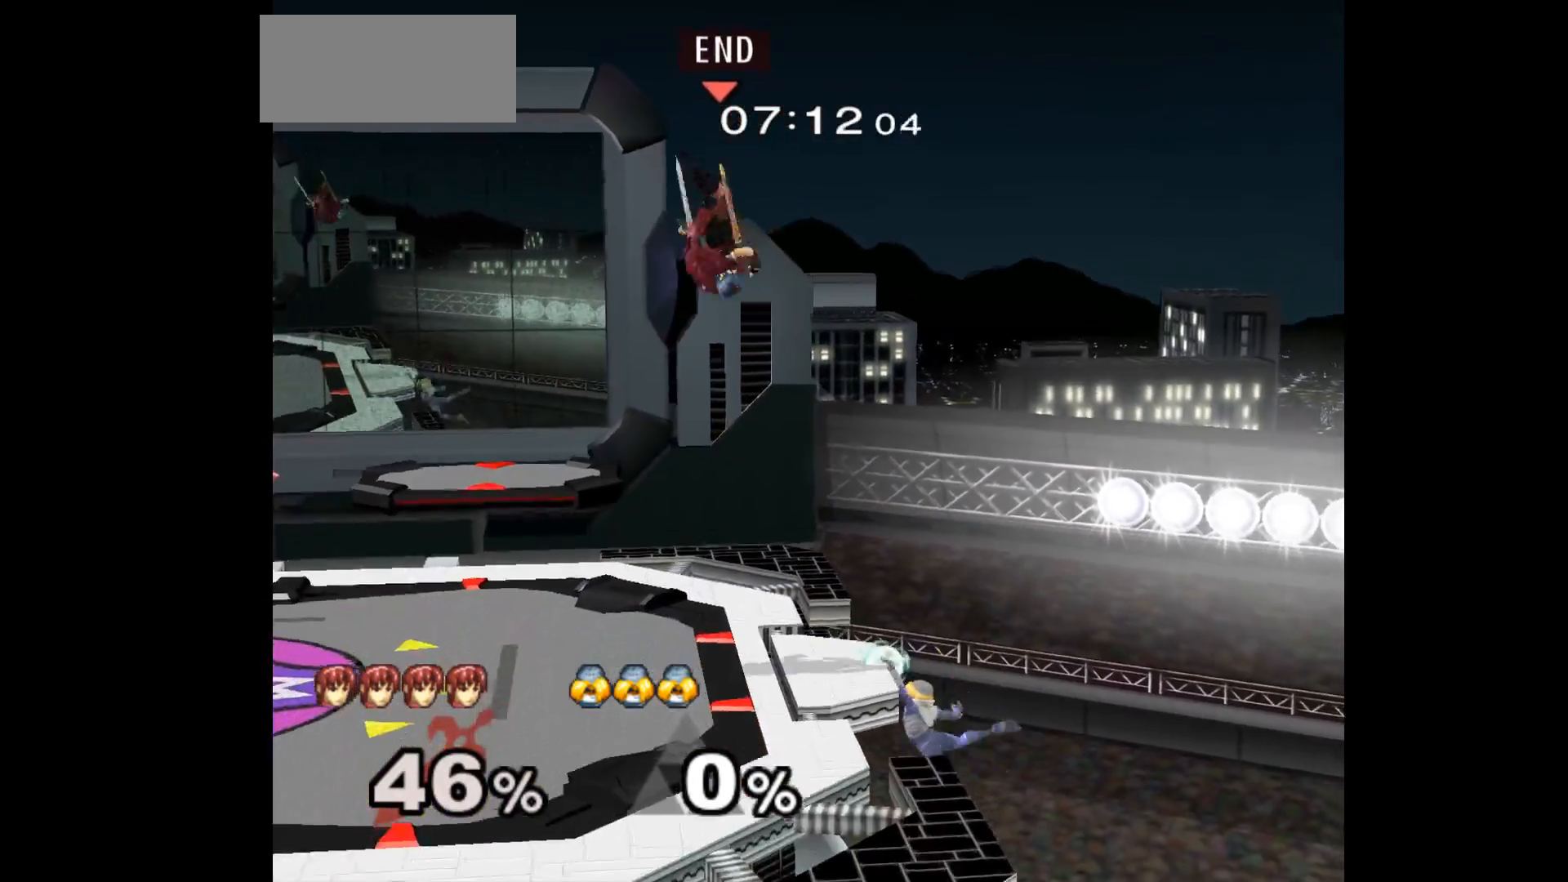
{"dt_ms": 500, "buttons": [], "left_stick": "center", "events": [[17, "left_stick", "down-left"], [300, "Z", "down"], [300, "left_stick", "right"], [317, "A", "down"], [433, "Z", "up"], [433, "left_stick", "center"], [450, "A", "up"]]}
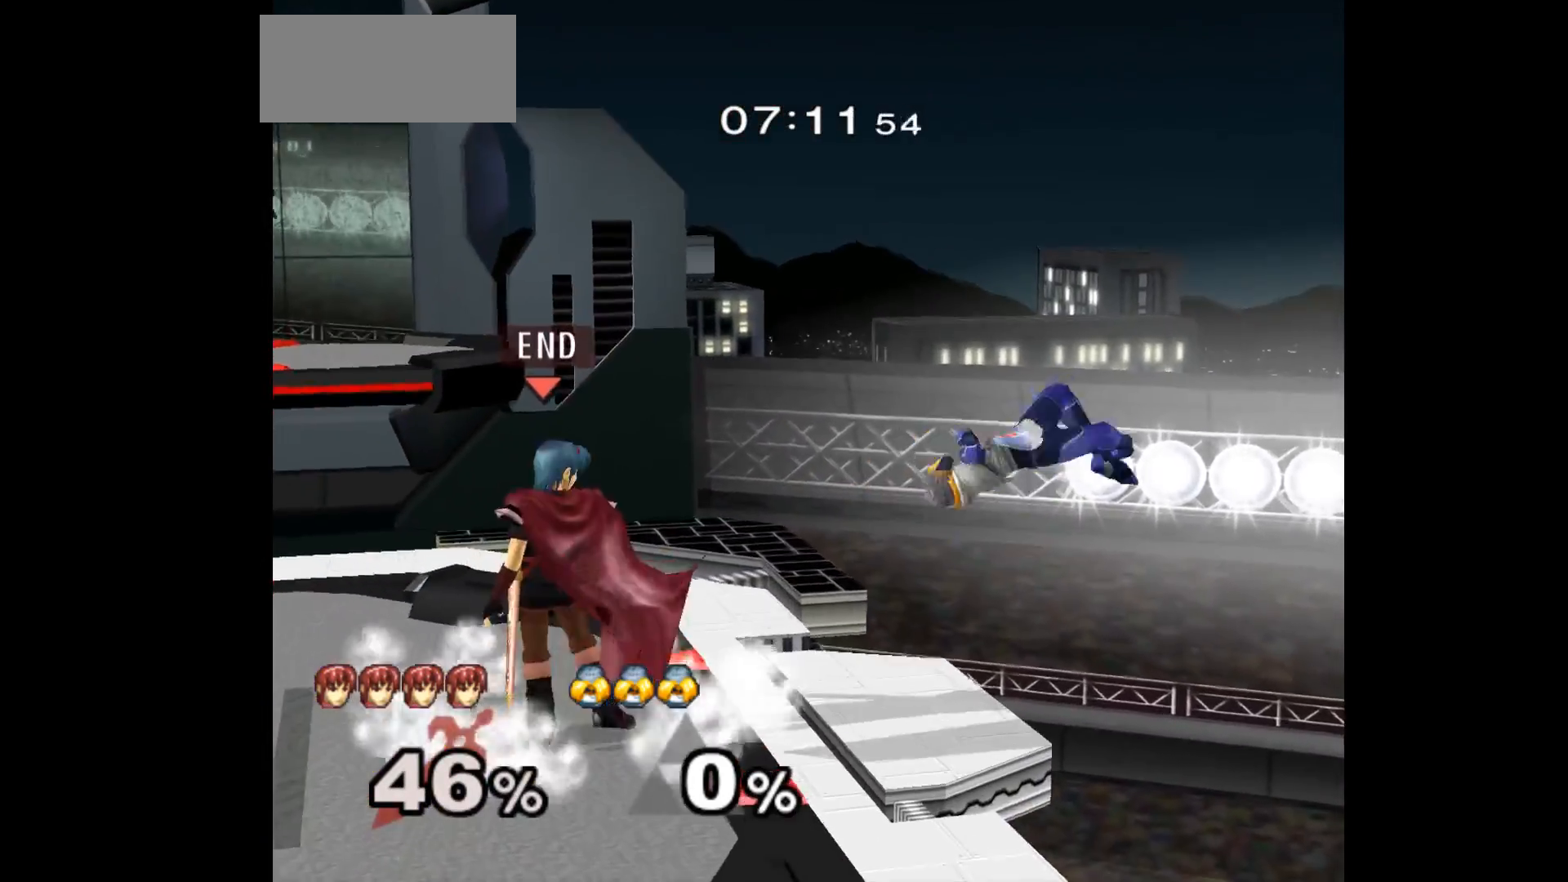
{"dt_ms": 500, "buttons": [], "left_stick": "right", "events": [[33, "left_stick", "right"], [100, "left_stick", "left"], [250, "left_stick", "center"], [400, "left_stick", "right"]]}
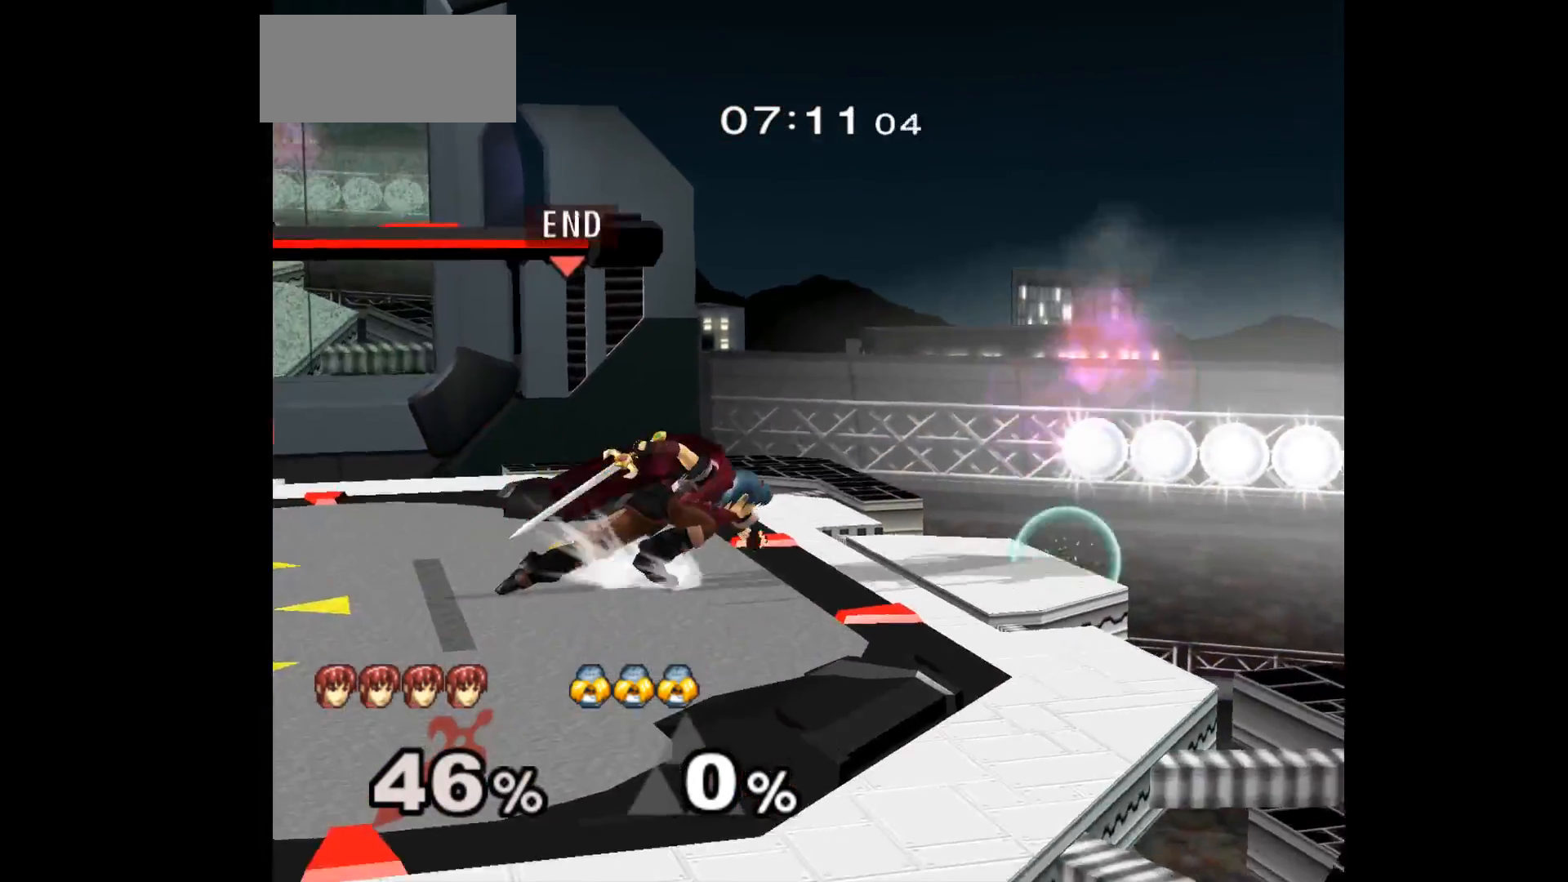
{"dt_ms": 1000, "buttons": [], "left_stick": "center"}
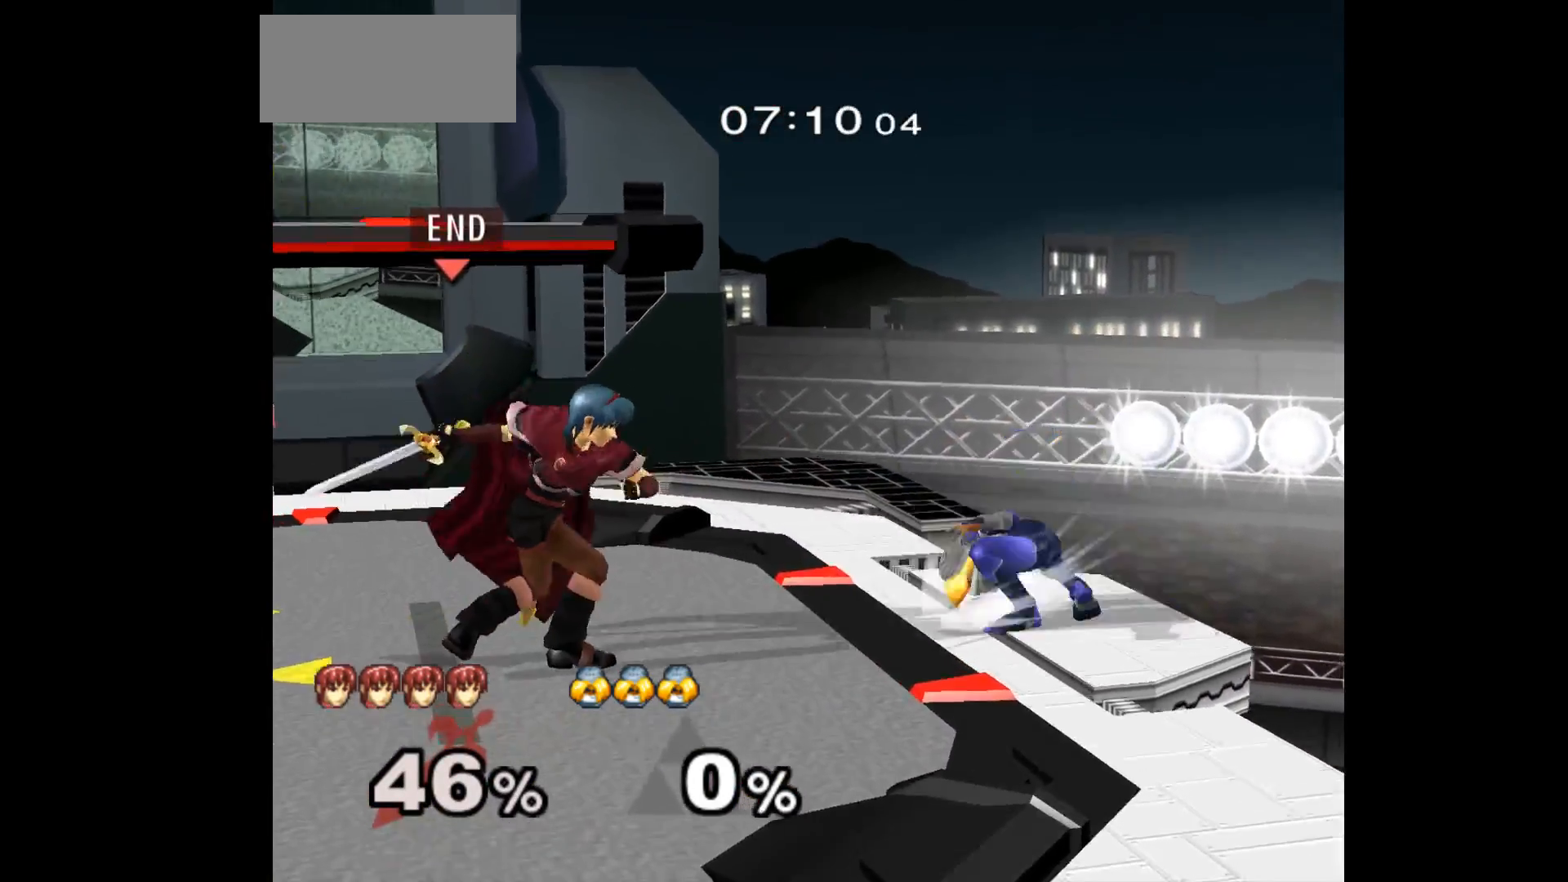
{"dt_ms": 500, "buttons": [], "left_stick": "right", "events": [[183, "left_stick", "up-left"], [233, "left_stick", "down-left"], [300, "left_stick", "down-right"], [367, "left_stick", "right"]]}
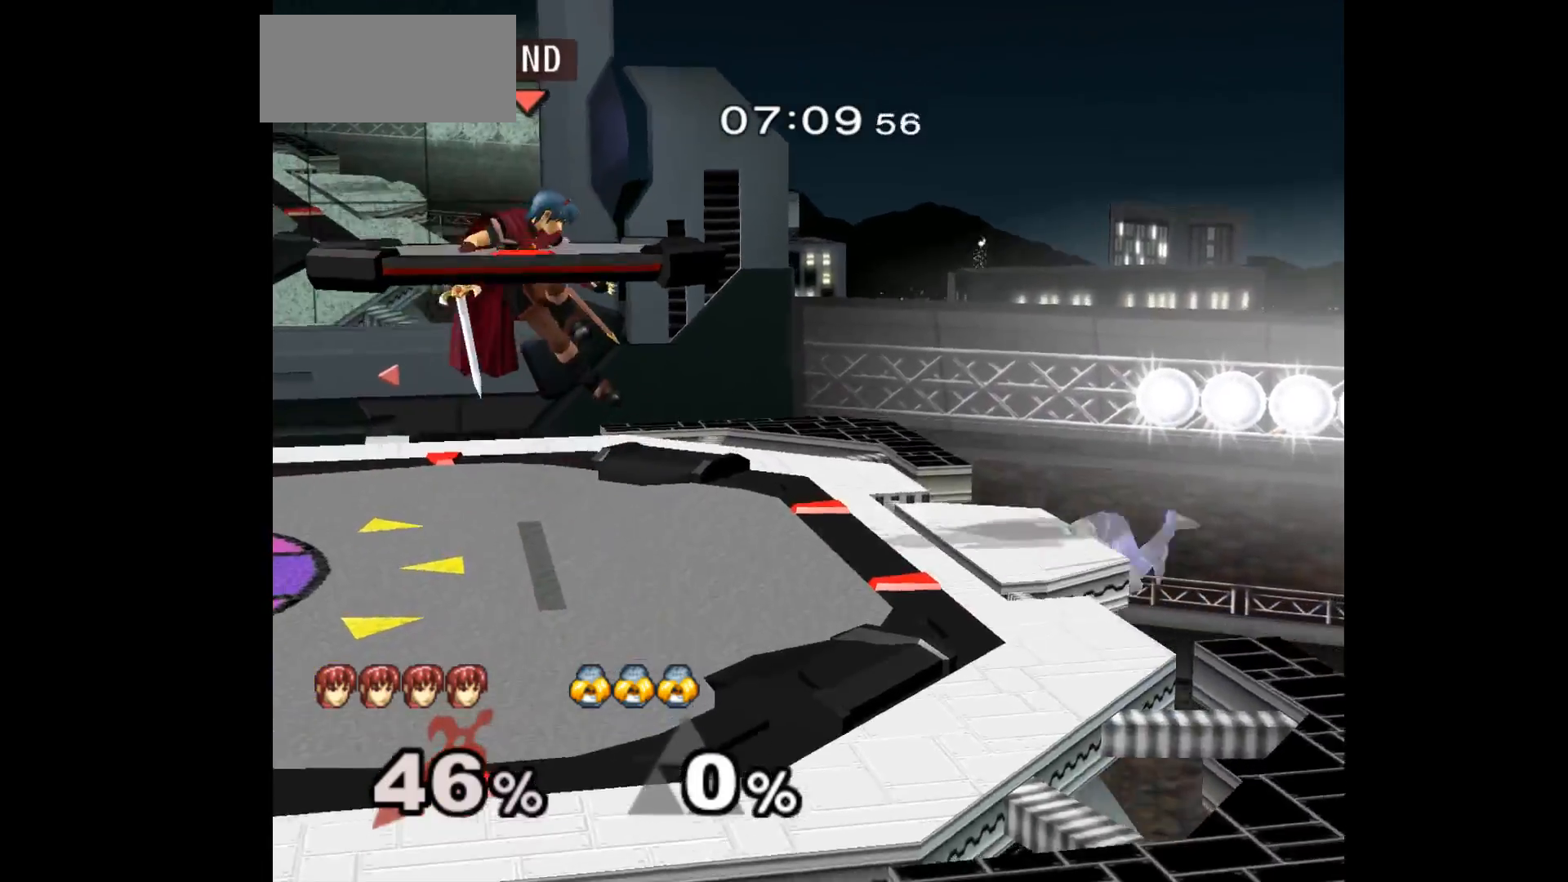
{"dt_ms": 500, "buttons": ["A"], "left_stick": "down", "events": [[250, "Z", "down"], [283, "A", "down"], [333, "left_stick", "down"], [350, "Z", "up"], [383, "A", "up"], [433, "A", "down"], [433, "Z", "down"], [500, "Z", "up"]]}
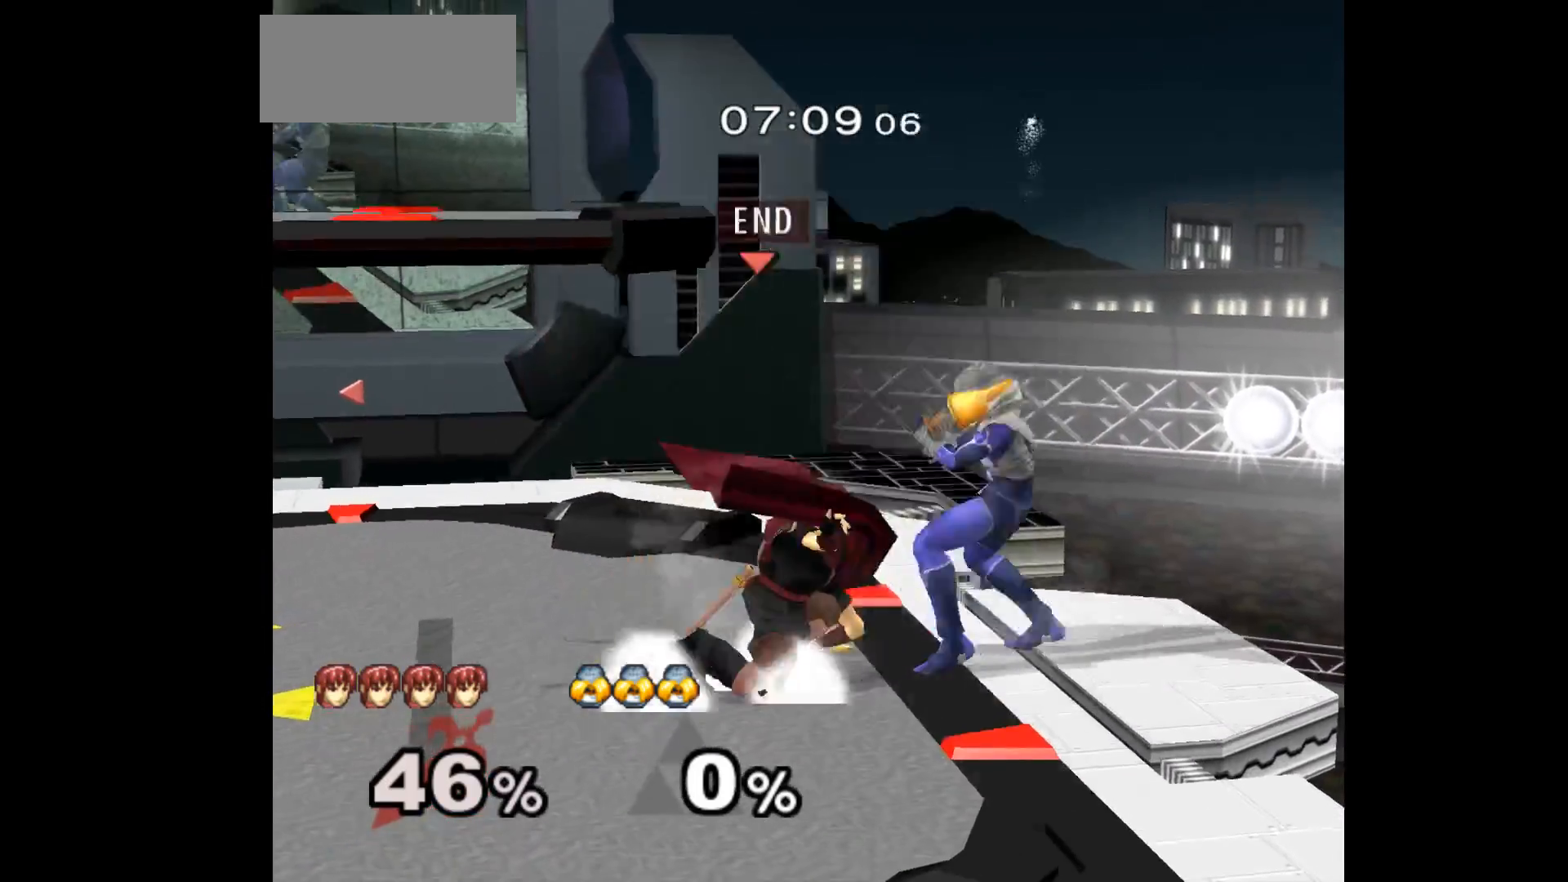
{"dt_ms": 1000, "buttons": [], "left_stick": "left"}
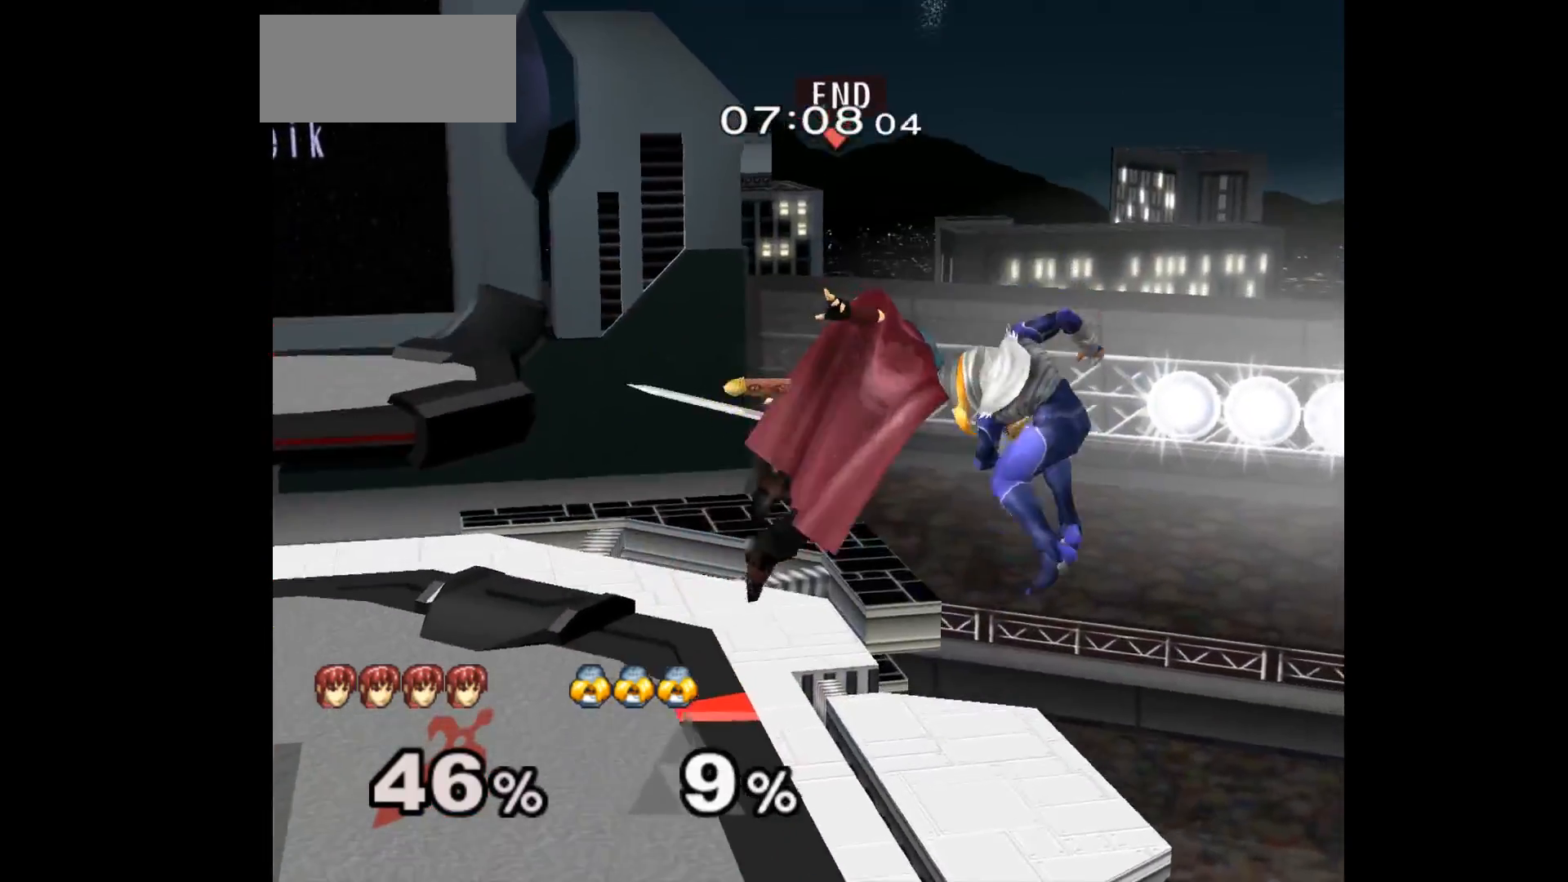
{"dt_ms": 500, "buttons": [], "left_stick": "center", "events": [[83, "left_stick", "up"], [150, "left_stick", "right"], [183, "Z", "down"], [200, "A", "down"], [250, "left_stick", "down"], [267, "A", "up"], [267, "Z", "up"], [333, "A", "down"], [333, "Z", "down"], [400, "left_stick", "center"], [417, "Z", "up"], [433, "A", "up"]]}
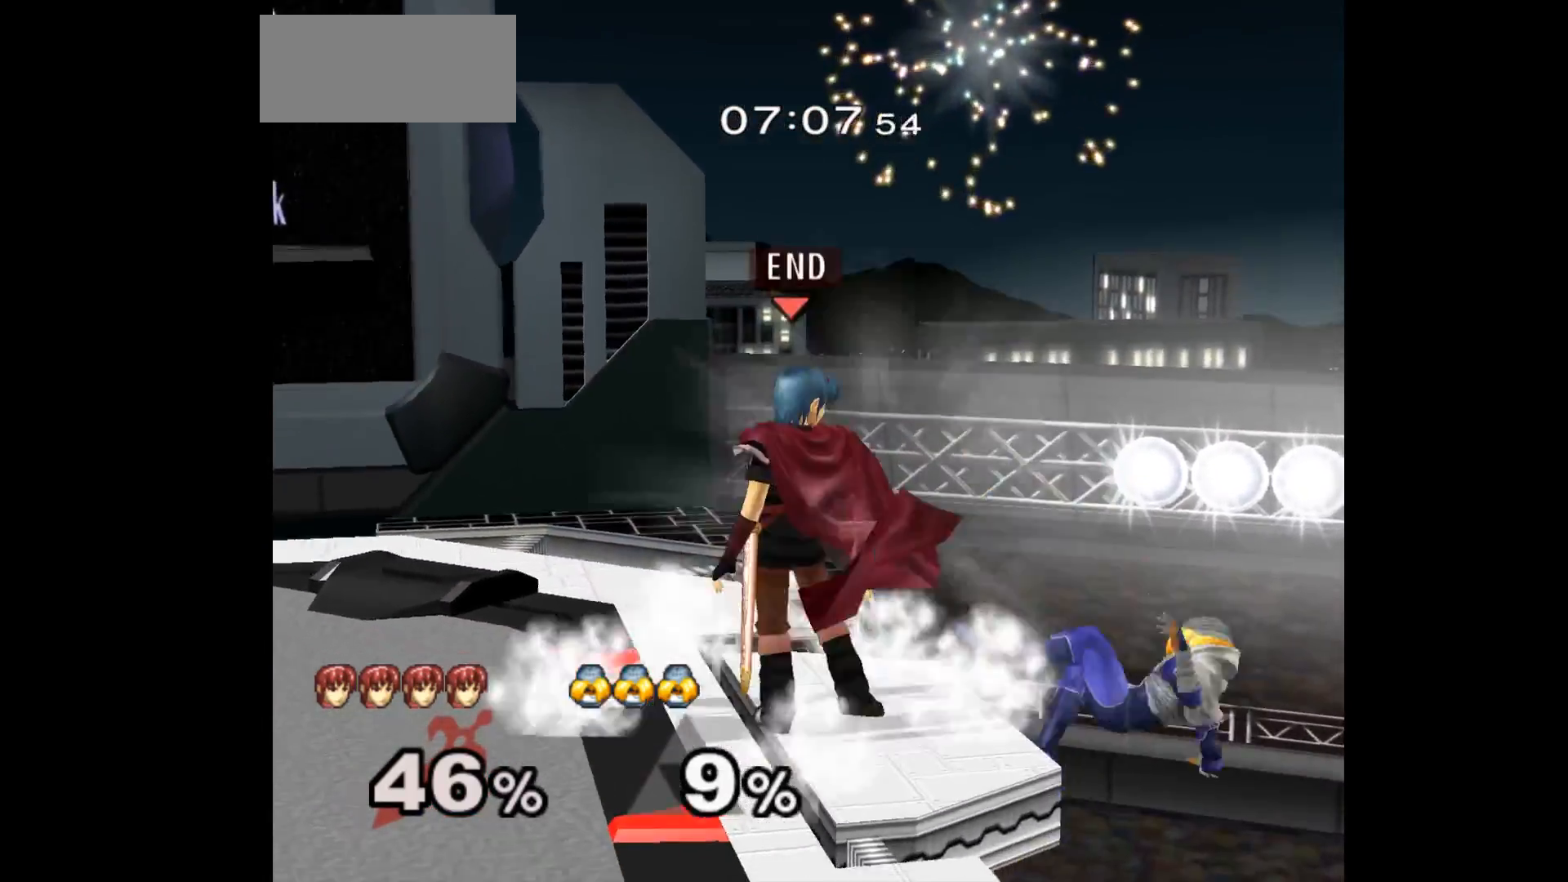
{"dt_ms": 500, "buttons": [], "left_stick": "up", "events": [[83, "A", "down"], [167, "A", "up"], [467, "left_stick", "up"]]}
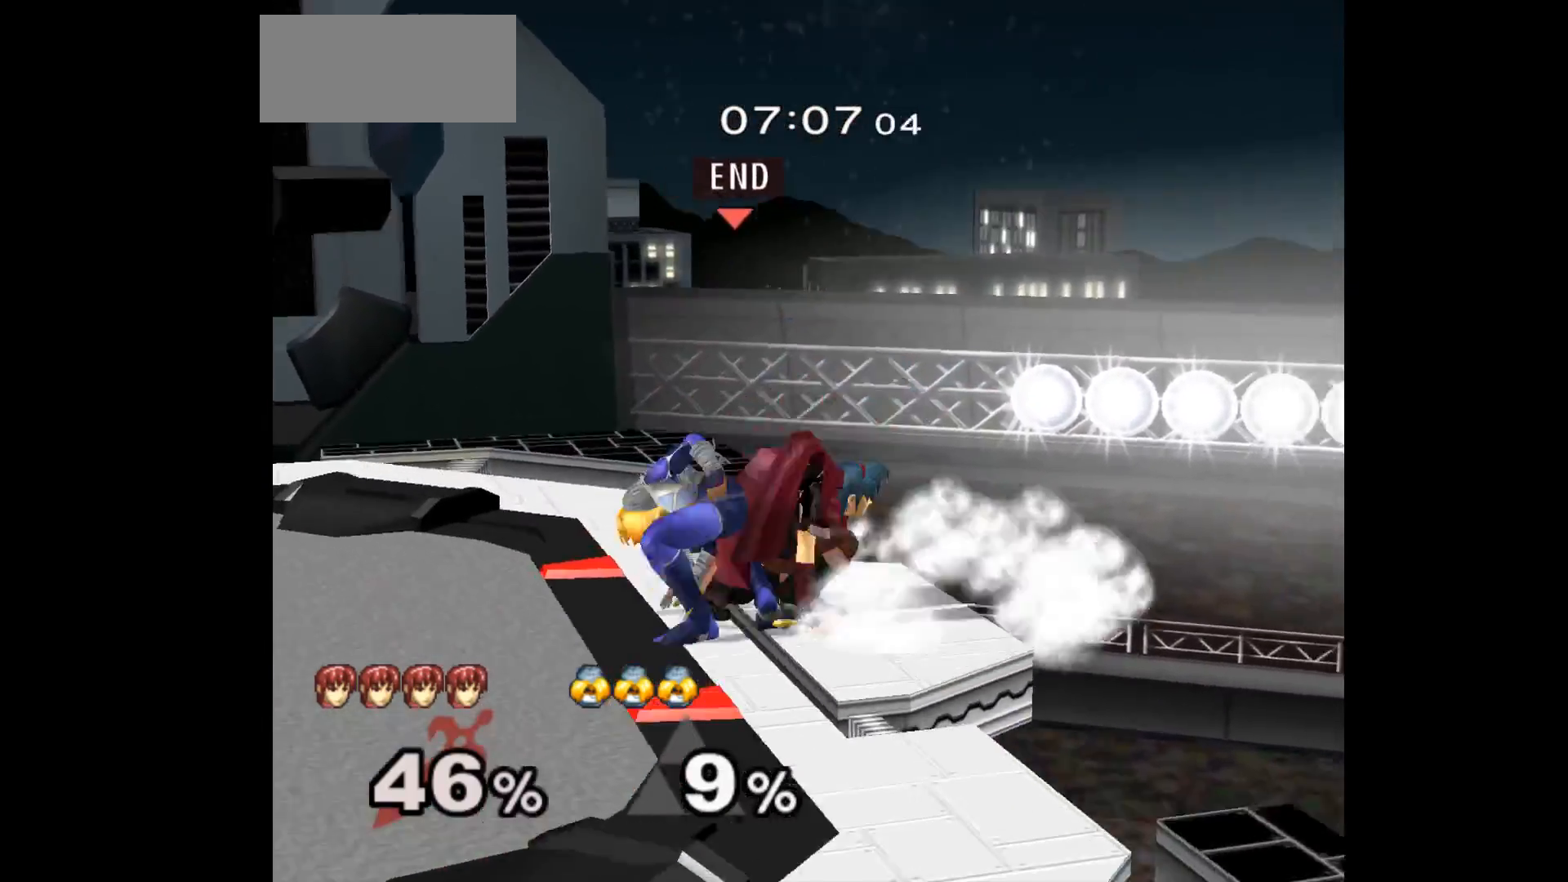
{"dt_ms": 500, "buttons": ["L1"], "left_stick": "center", "events": [[50, "left_stick", "down-left"], [67, "L1", "down"], [217, "left_stick", "center"]]}
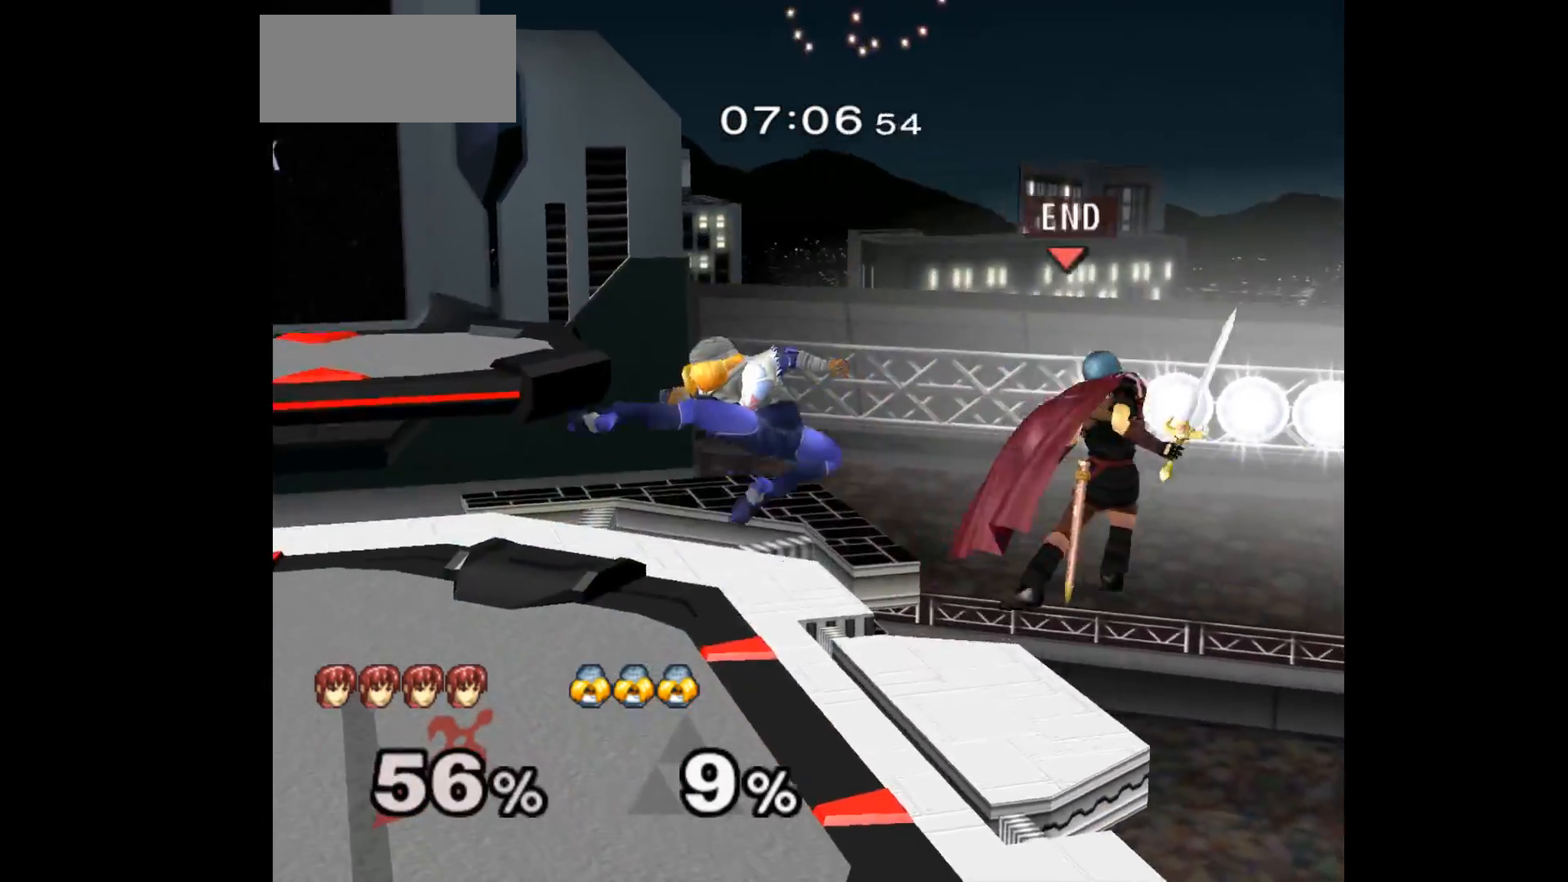
{"dt_ms": 500, "buttons": [], "left_stick": "up-left", "events": [[50, "L1", "up"], [117, "left_stick", "up-left"]]}
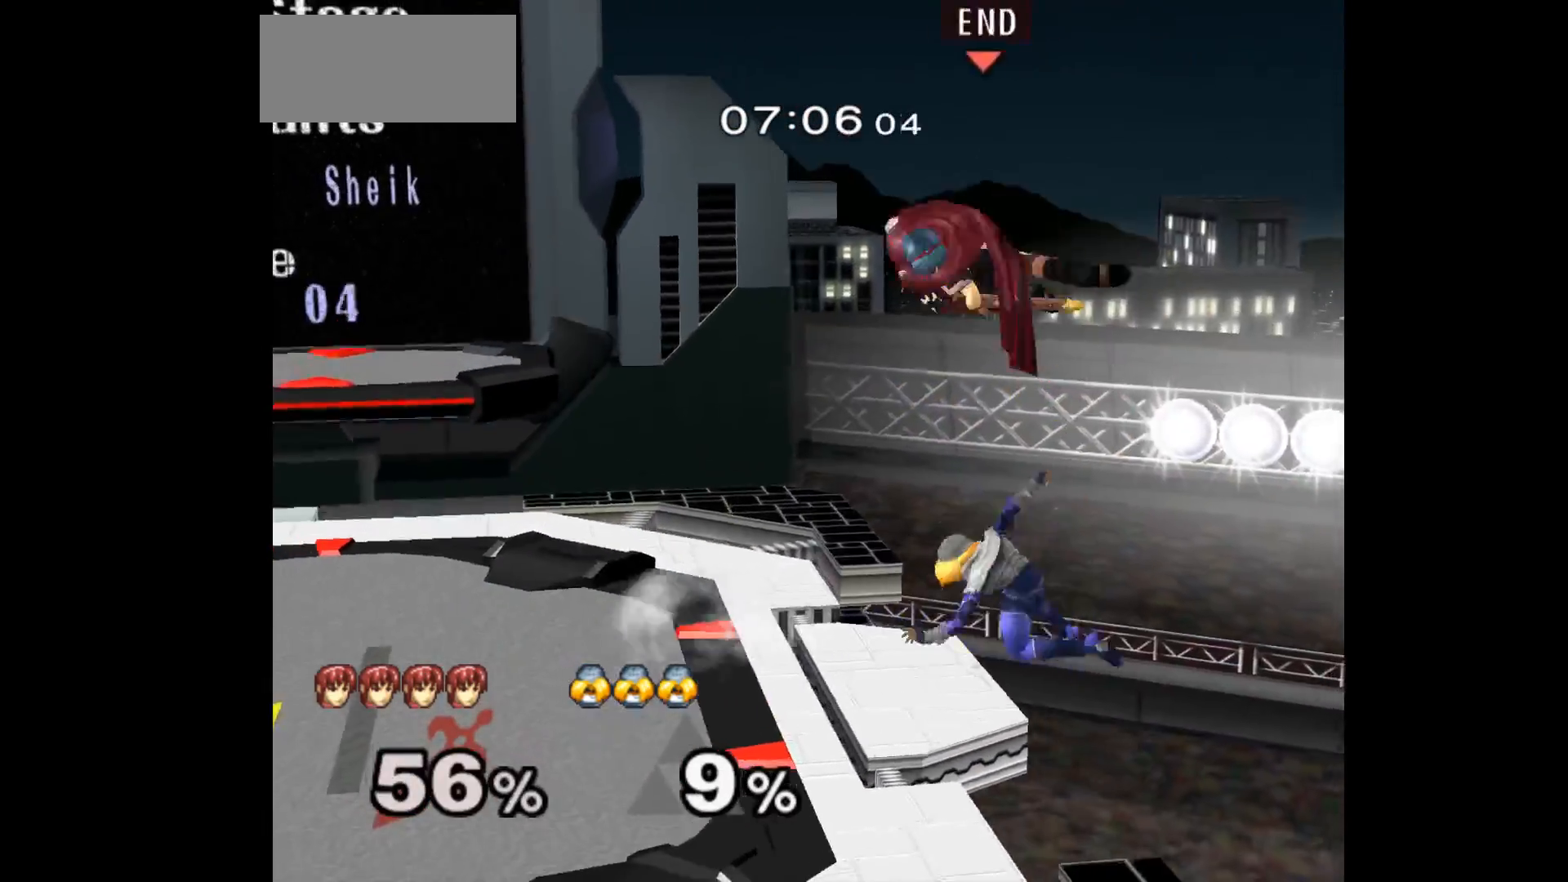
{"dt_ms": 500, "buttons": [], "left_stick": "center"}
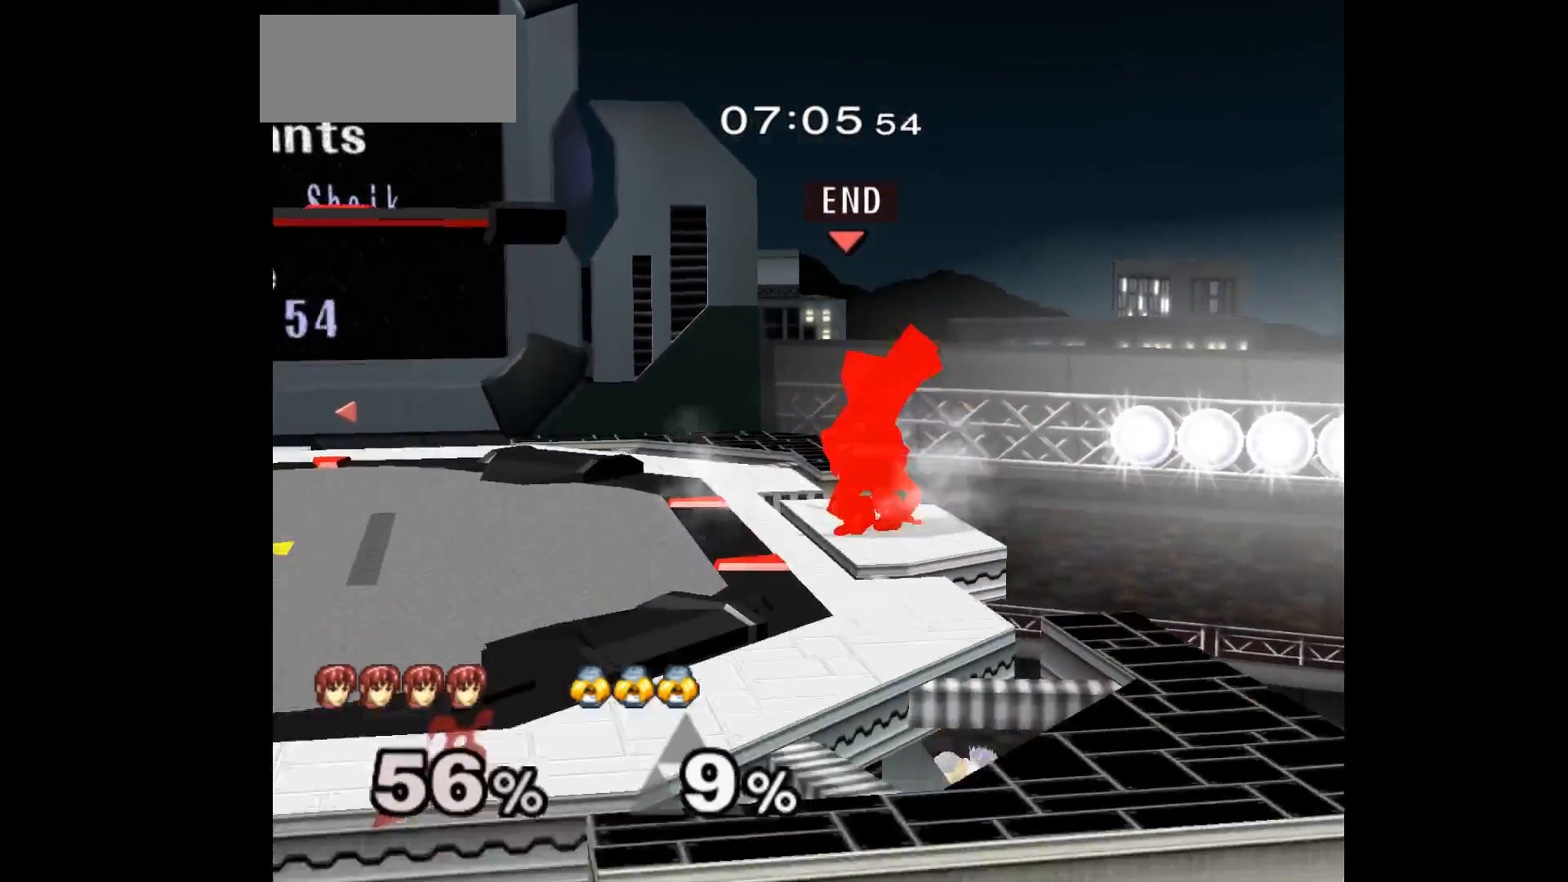
{"dt_ms": 500, "buttons": ["L1"], "left_stick": "center", "events": [[300, "L1", "down"]]}
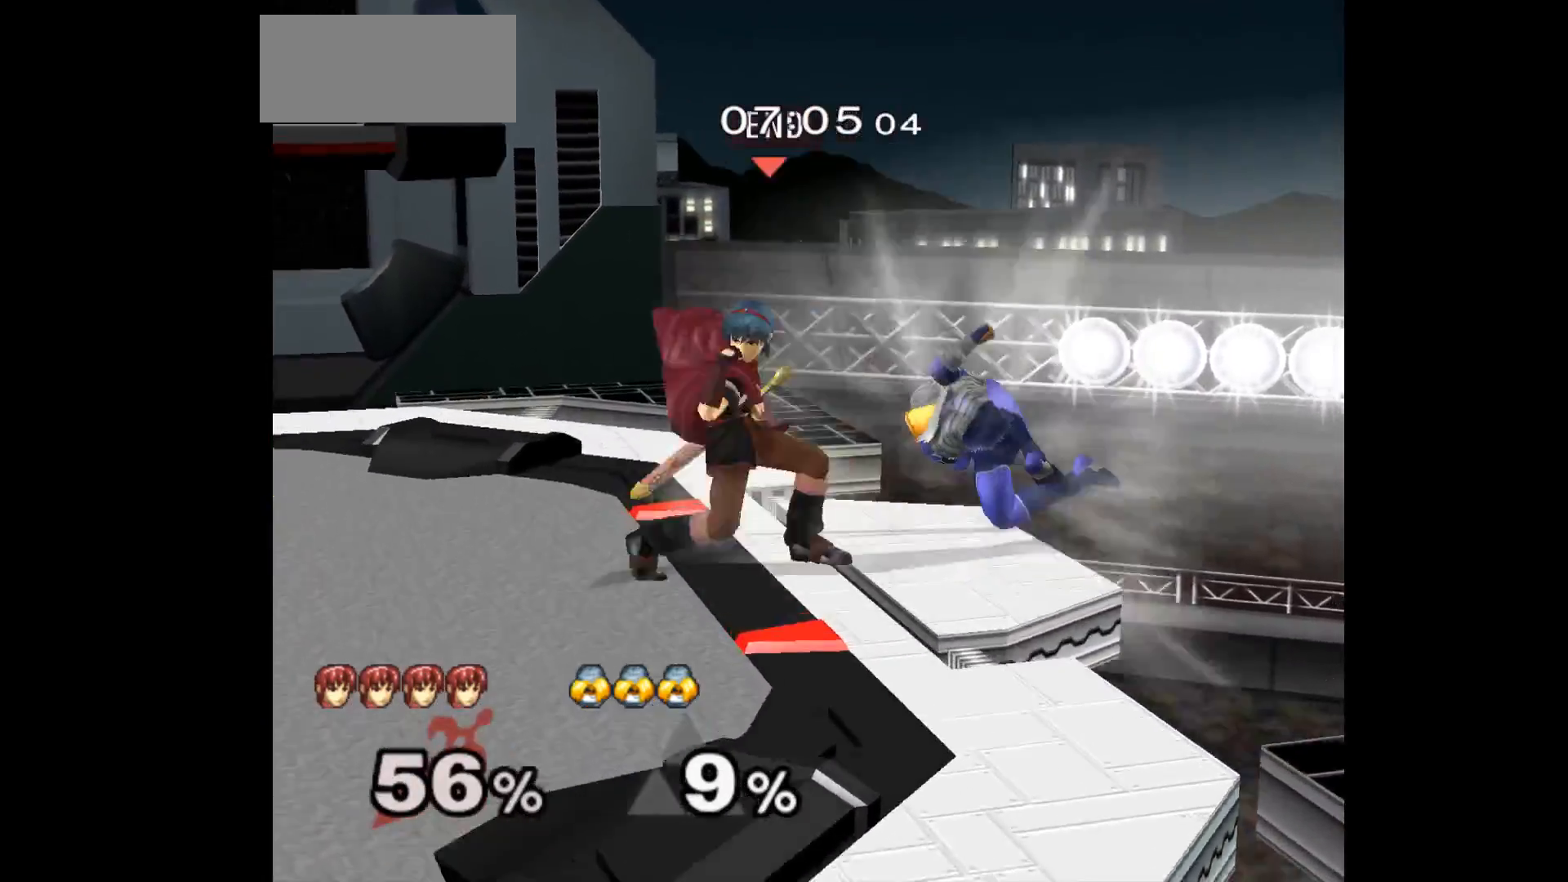
{"dt_ms": 500, "buttons": [], "left_stick": "center", "events": [[17, "left_stick", "left"], [200, "left_stick", "center"], [483, "L1", "up"]]}
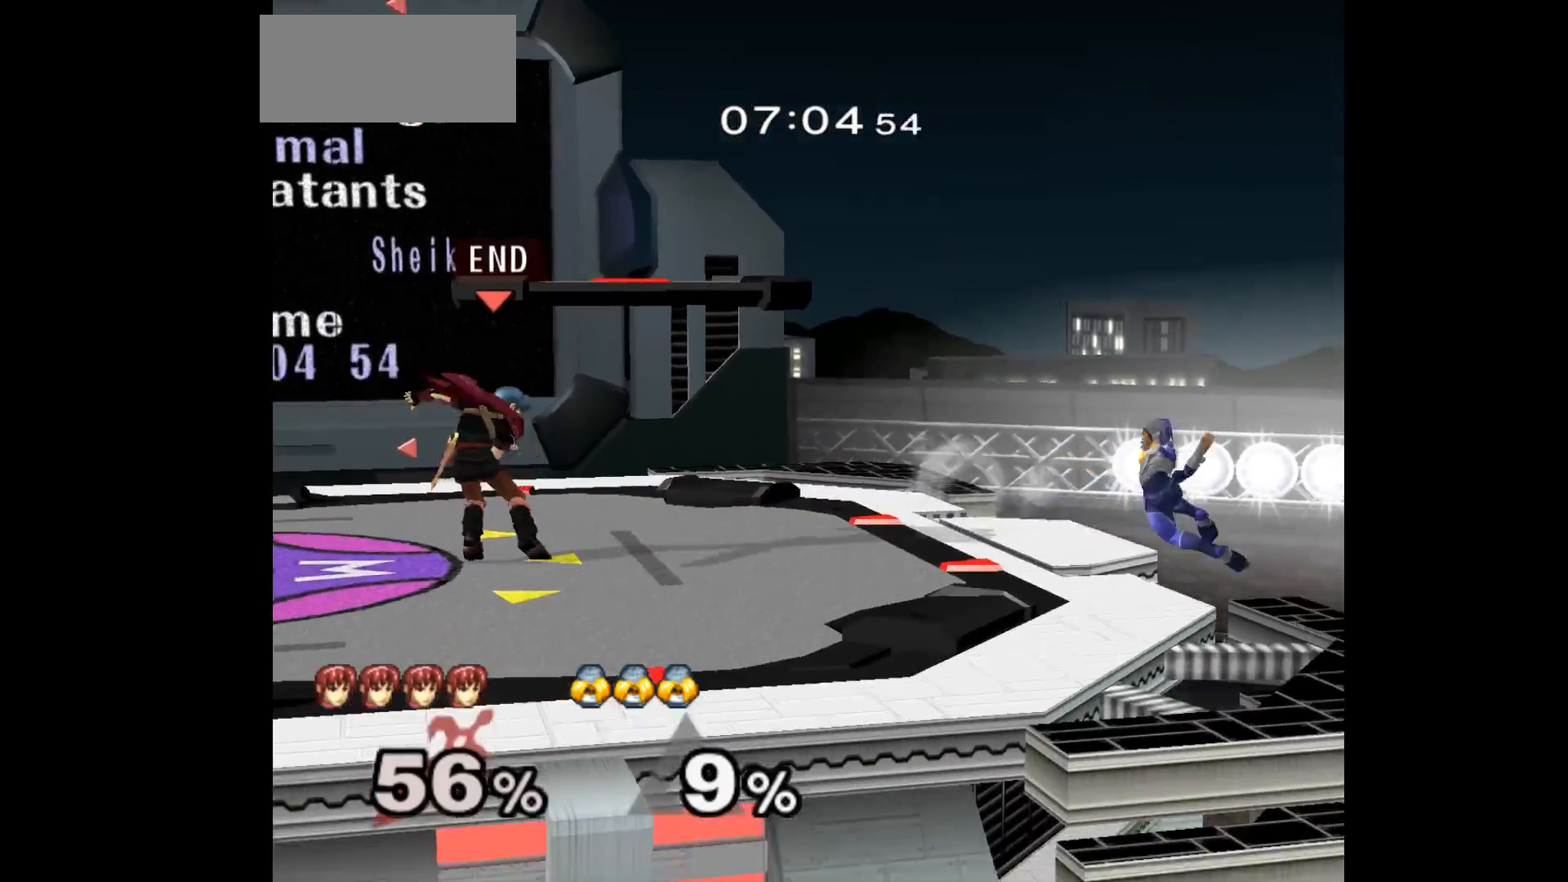
{"dt_ms": 500, "buttons": [], "left_stick": "center", "events": [[133, "left_stick", "up"], [200, "left_stick", "right"], [217, "L1", "down"], [300, "left_stick", "up"], [350, "L1", "up"], [367, "left_stick", "center"]]}
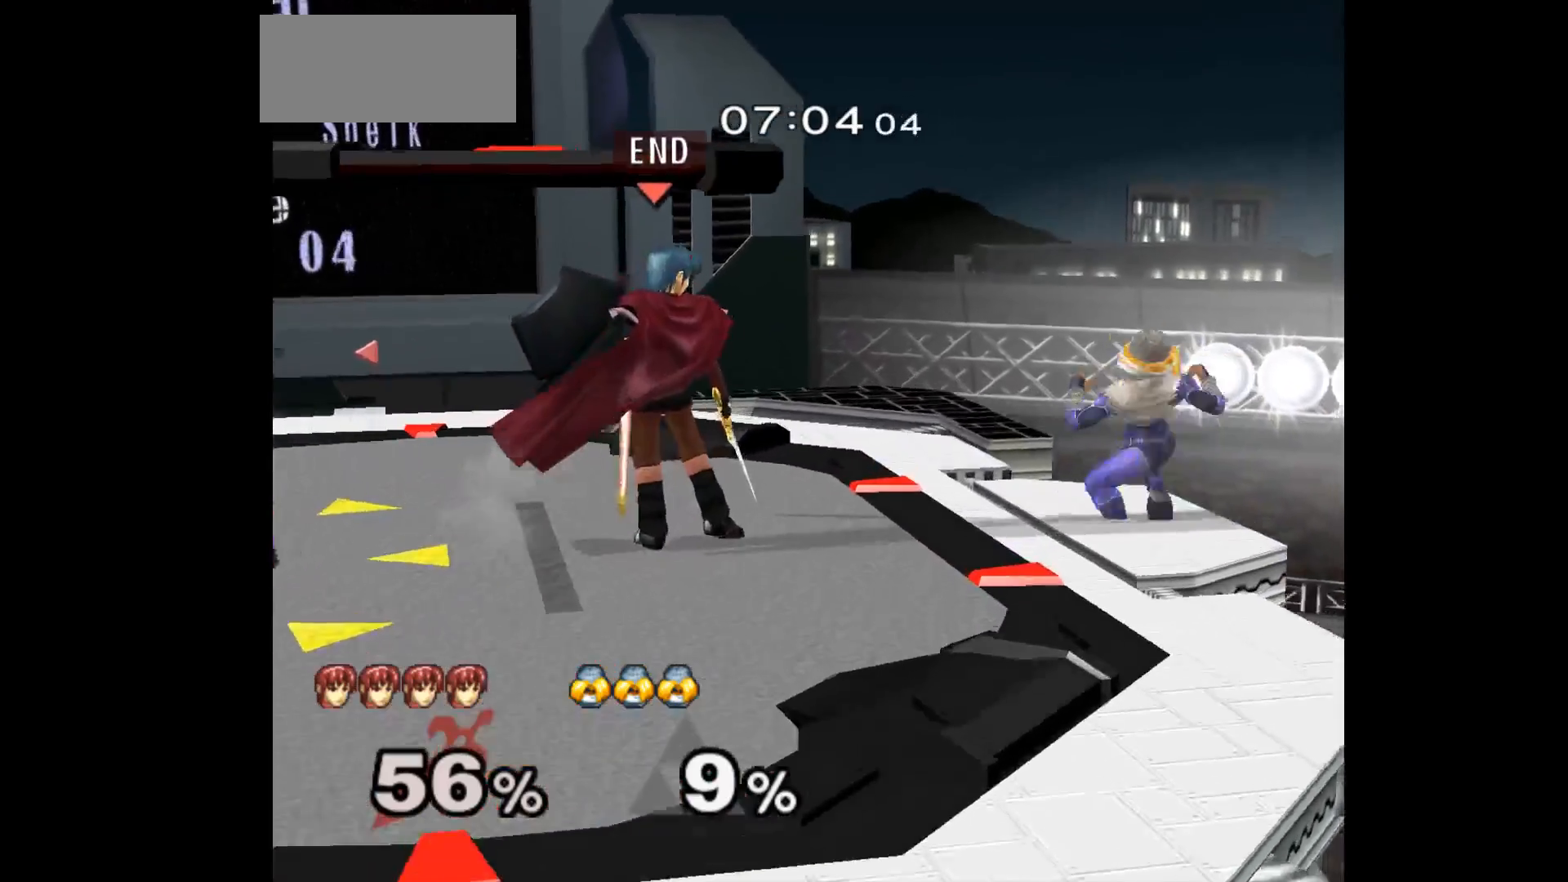
{"dt_ms": 500, "buttons": [], "left_stick": "up-right"}
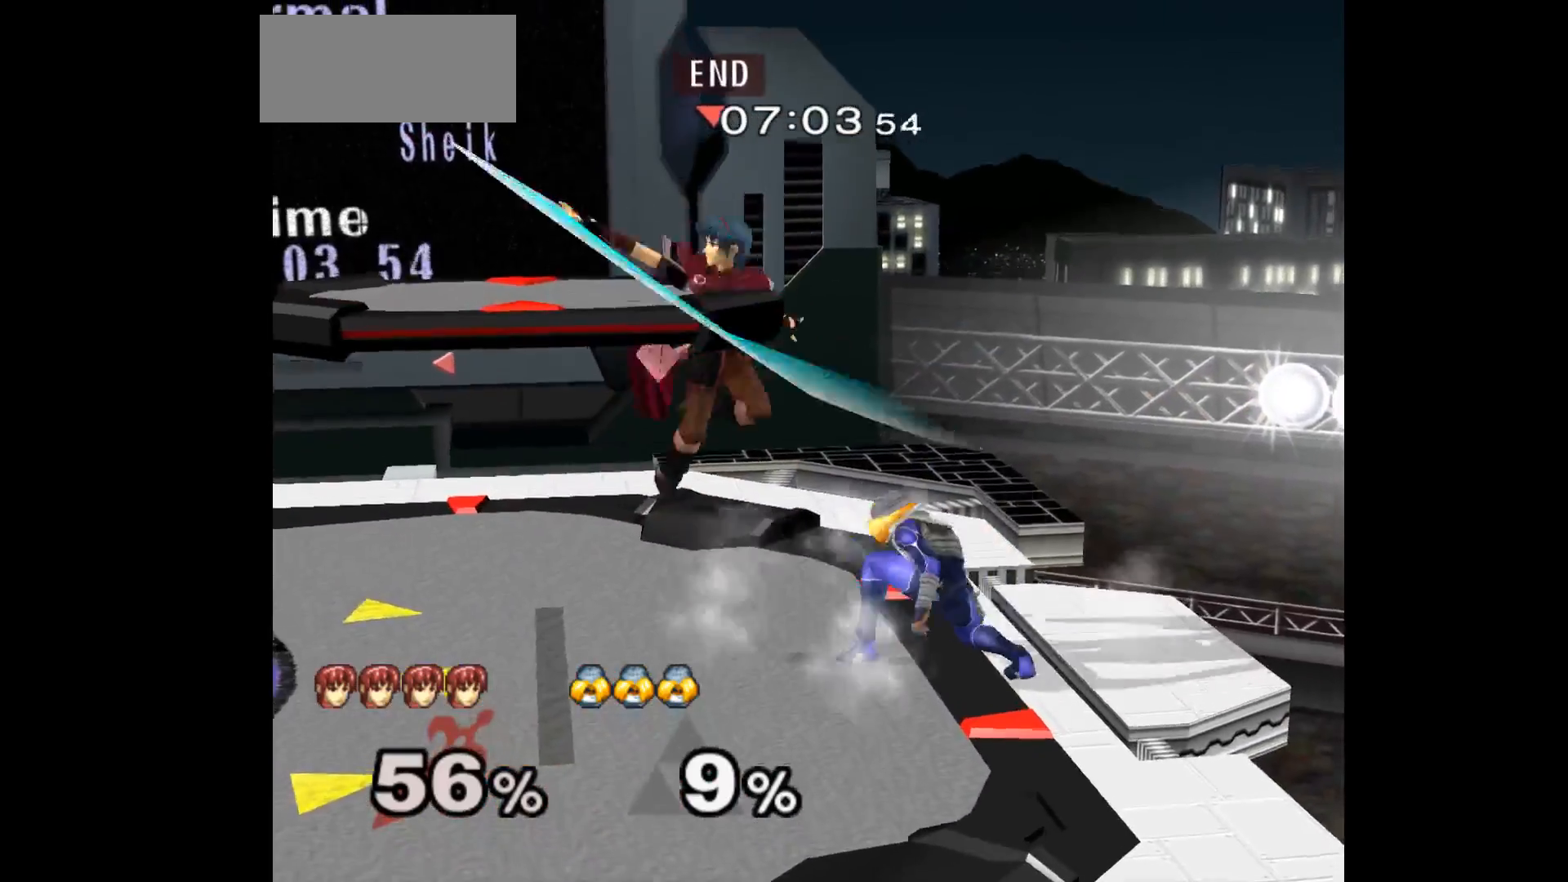
{"dt_ms": 500, "buttons": ["Z"], "left_stick": "up", "events": [[67, "X", "down"], [83, "Z", "down"], [150, "X", "up"], [150, "left_stick", "center"], [200, "Z", "up"], [233, "X", "down"], [283, "X", "up"], [317, "left_stick", "right"], [417, "left_stick", "up"], [450, "Z", "down"]]}
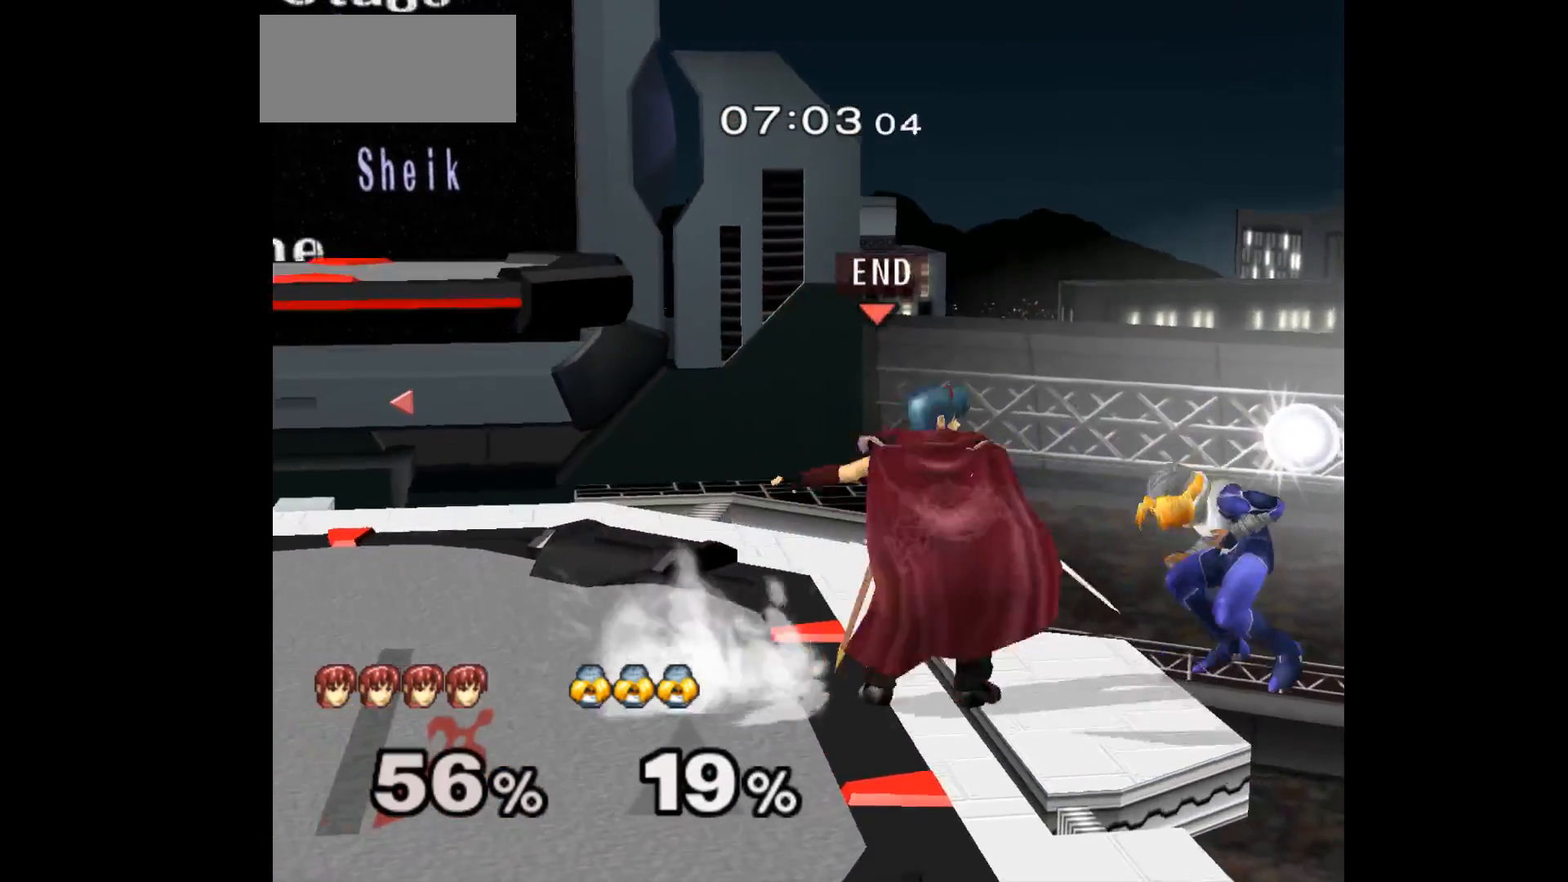
{"dt_ms": 500, "buttons": [], "left_stick": "center", "events": [[50, "Z", "up"], [50, "left_stick", "center"], [150, "left_stick", "down-right"], [217, "left_stick", "center"]]}
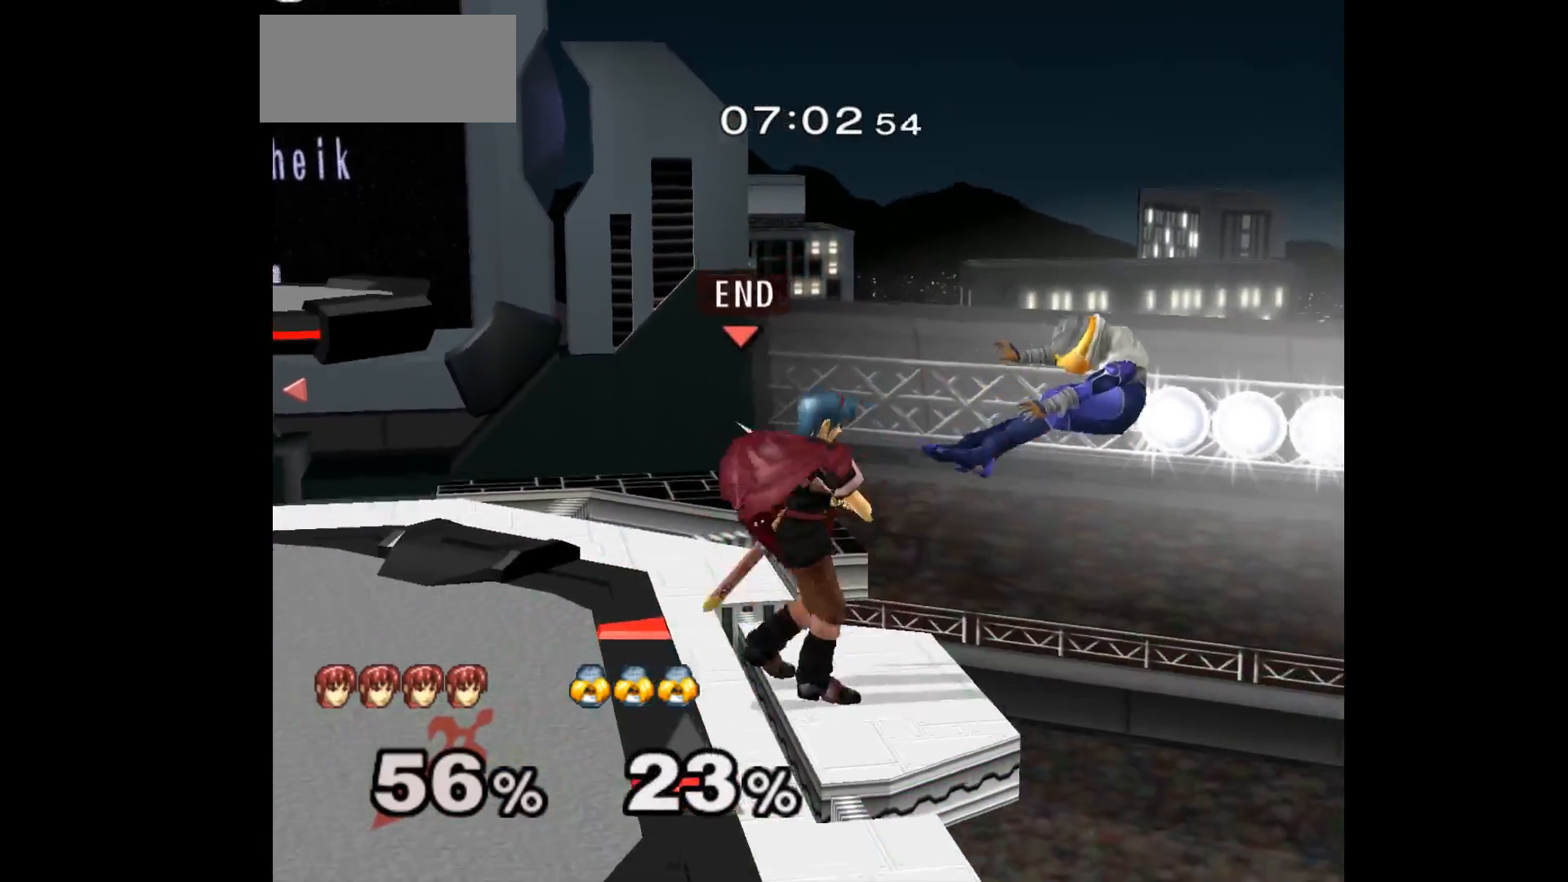
{"dt_ms": 500, "buttons": [], "left_stick": "center", "events": [[83, "left_stick", "right"], [117, "A", "down"], [167, "A", "up"], [183, "left_stick", "center"]]}